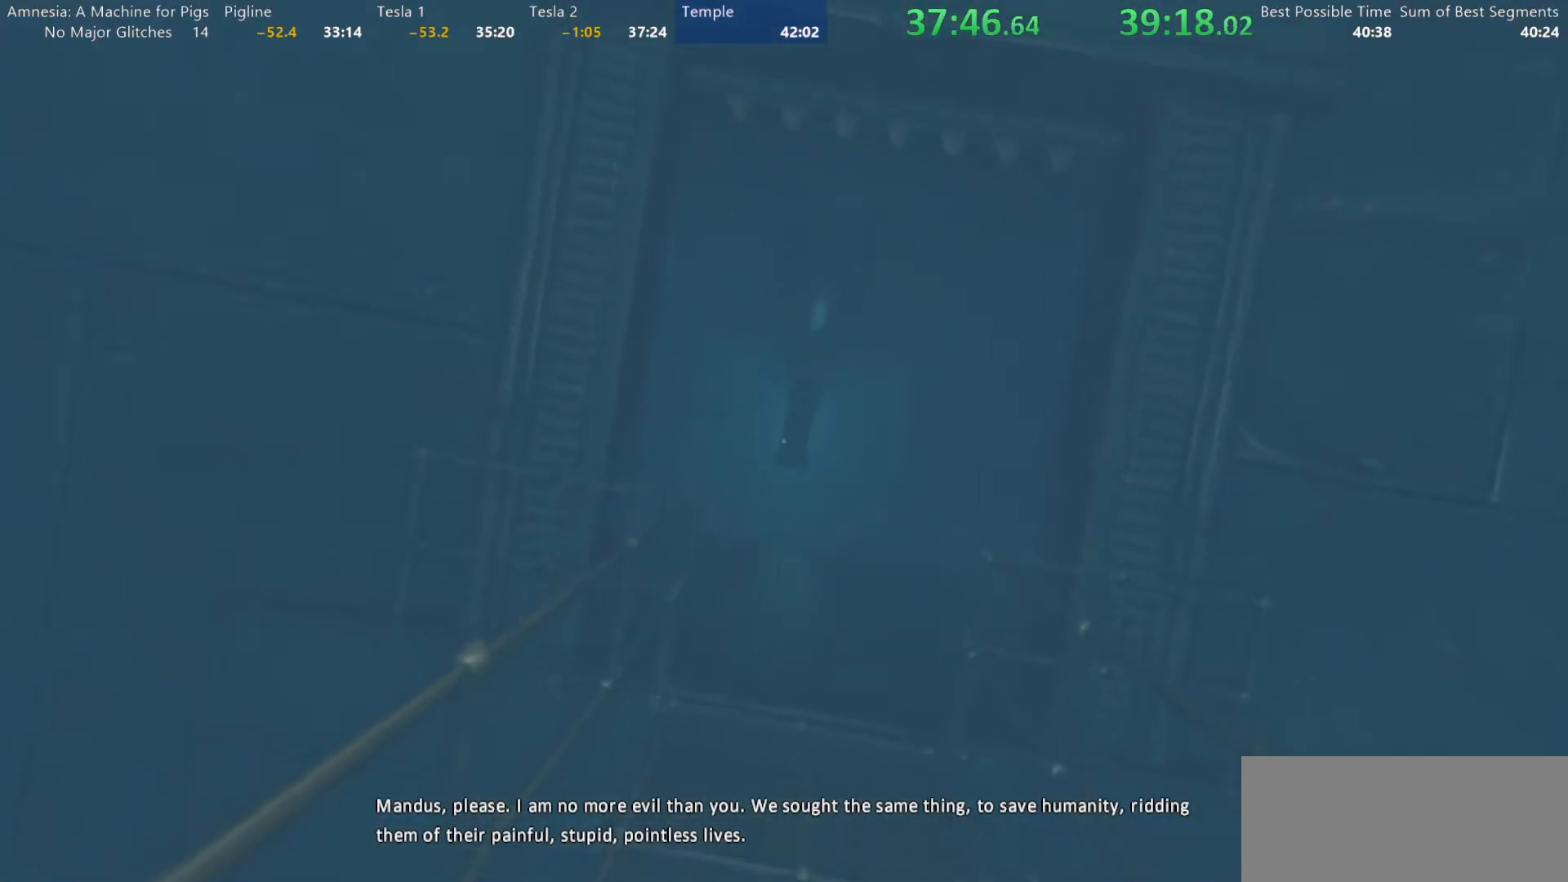
Gameplay with keyboard and mouse; each line is a JSON object with the keys and mouse buttons held at the frame after it. "events" lists presses ("down") and releases ("up") of "a", "alt", "d", "e", "f4", "q", "s", "shift", "space", "tab", "w", "mouse_left", "mouse_right", "mouse_wheel_up" and "mouse_wheel_down" between this image and that frame as [ms after this image, input, new state], when the widget could be followed in between. "mouse_left", "mouse_right", "mouse_wheel_up", "mouse_wheel_down" = the "left", "right", "wheel_up", "wheel_down" buttons of the "mouse" list. No other keys are recorded. Mouse movement is not recorded.
{"keys": ["w"], "mouse": [], "events": []}
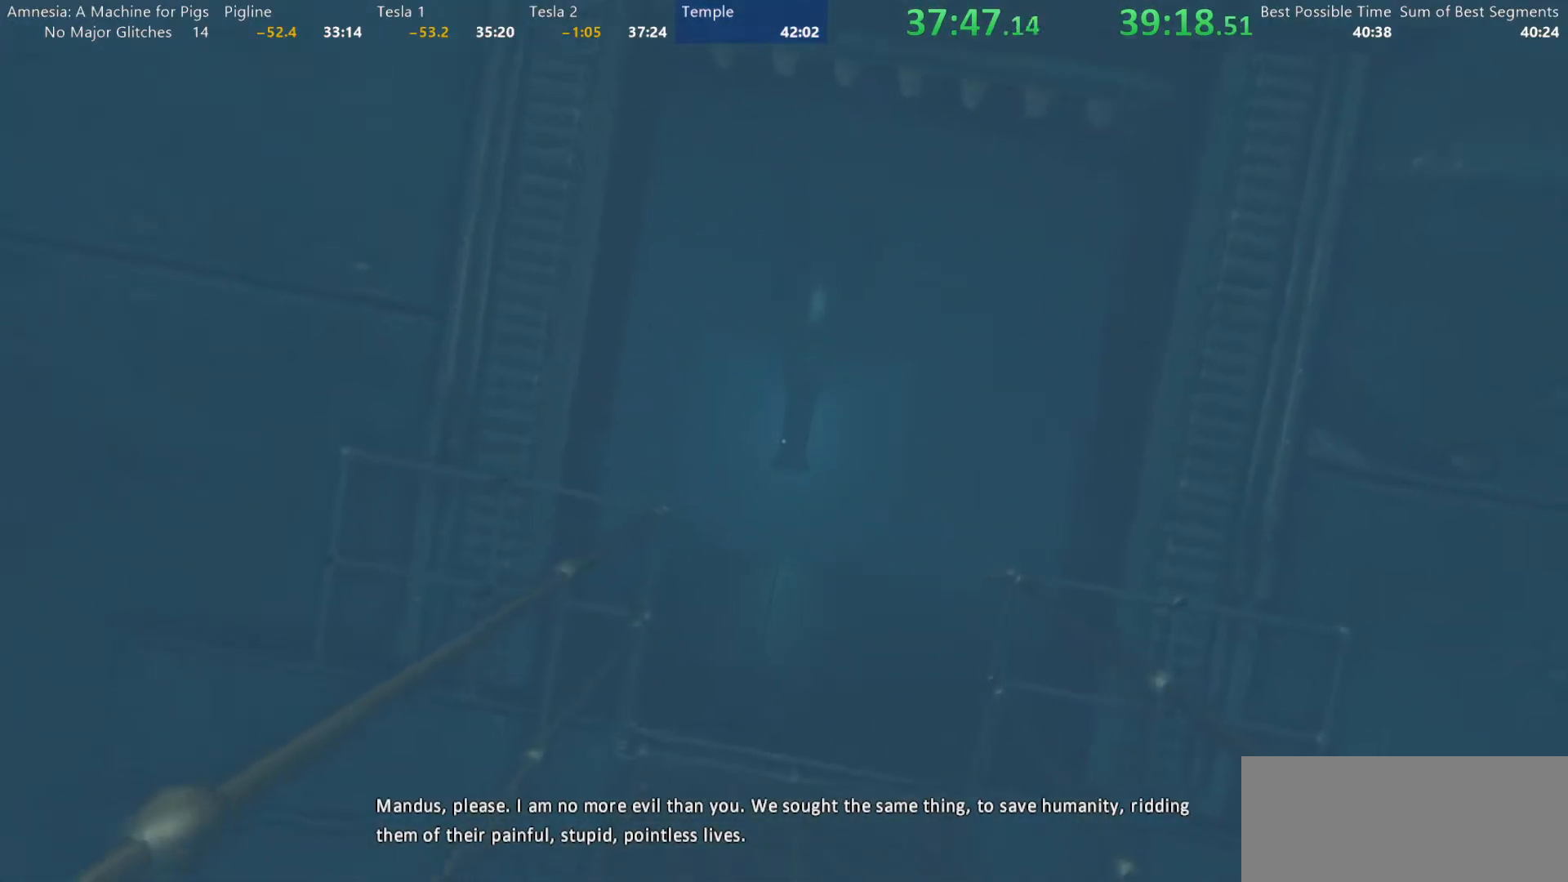
{"keys": ["w"], "mouse": [], "events": []}
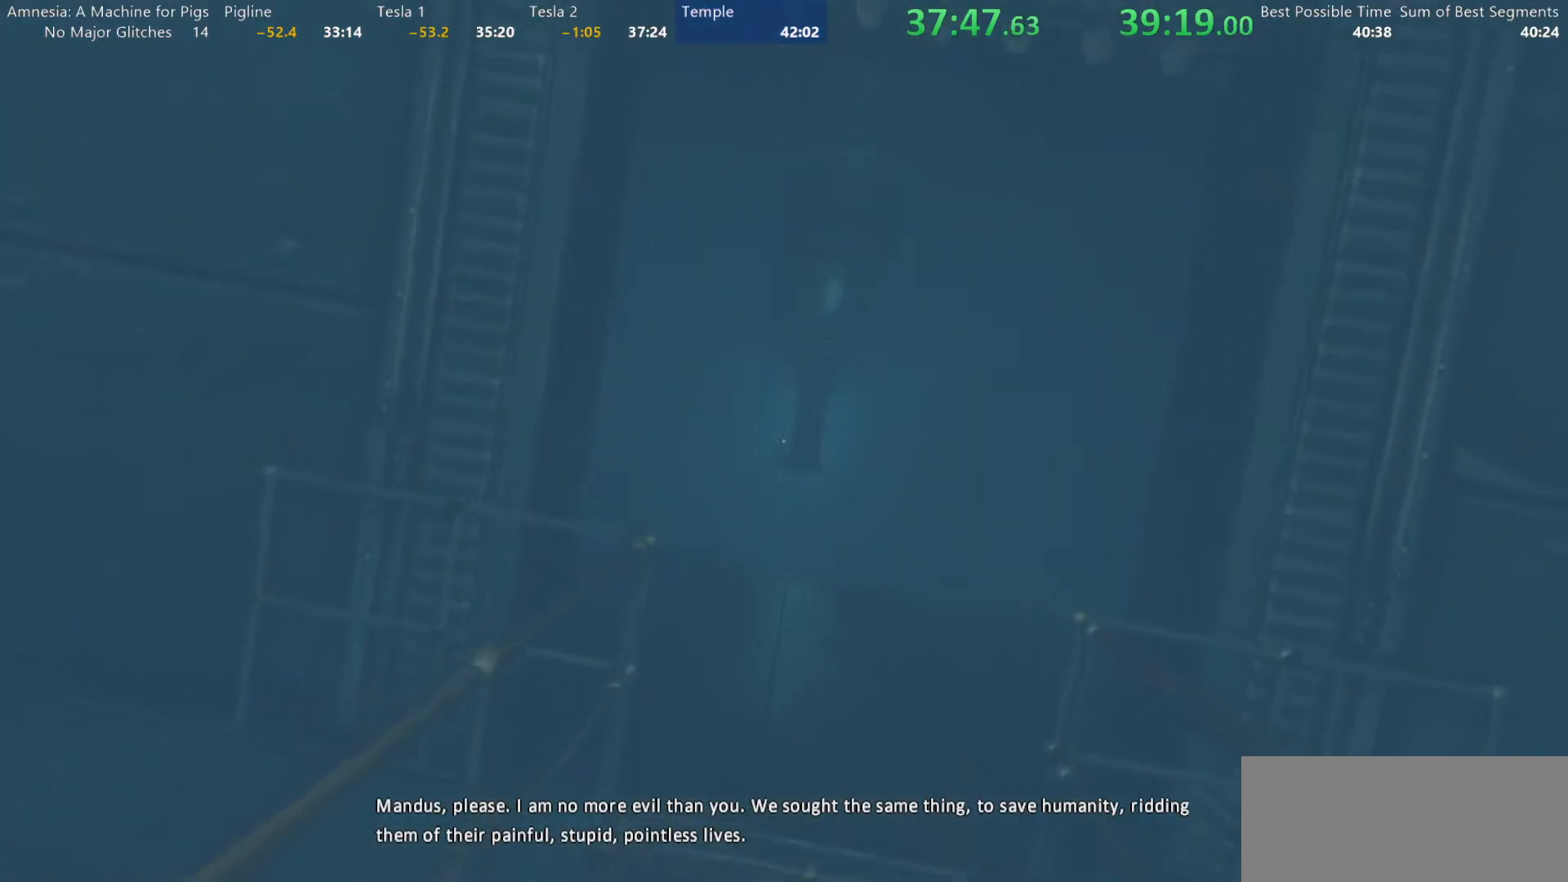
{"keys": ["w"], "mouse": [], "events": []}
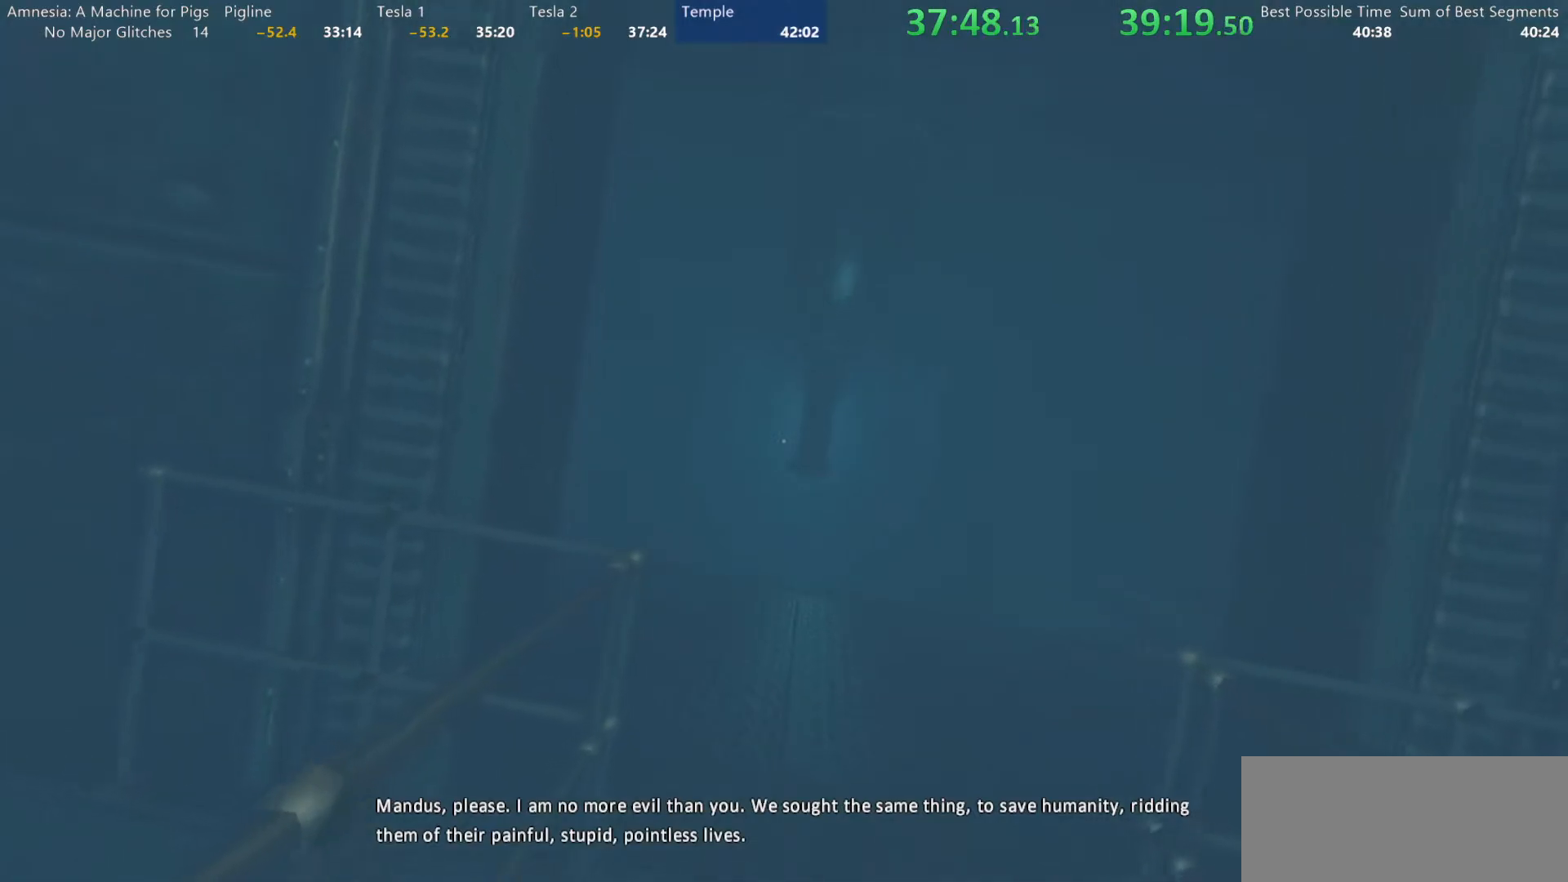
{"keys": ["w"], "mouse": [], "events": []}
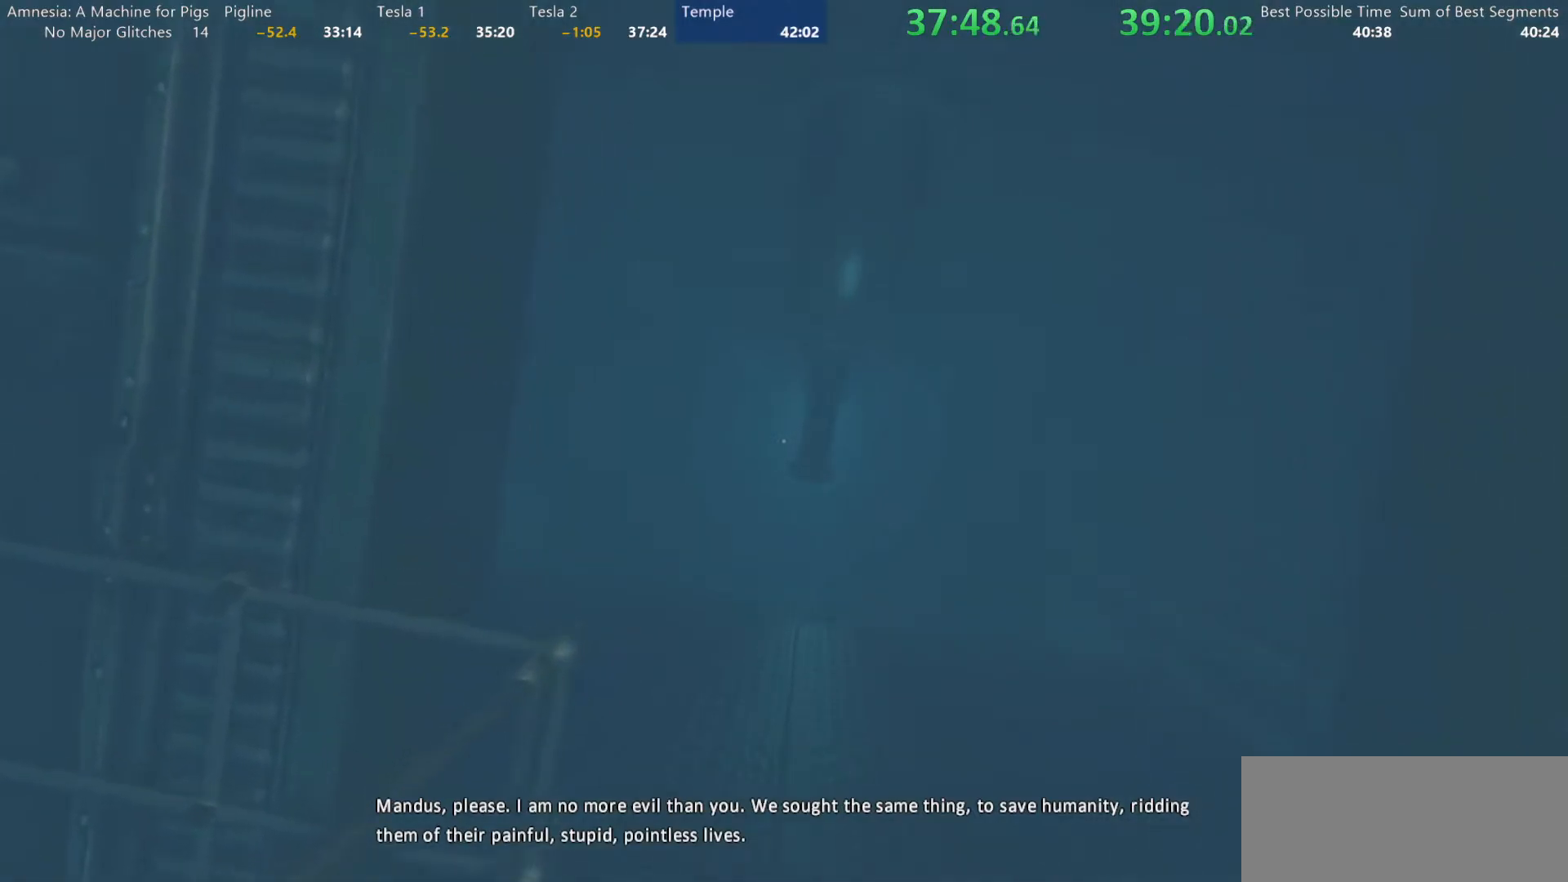
{"keys": ["w"], "mouse": [], "events": []}
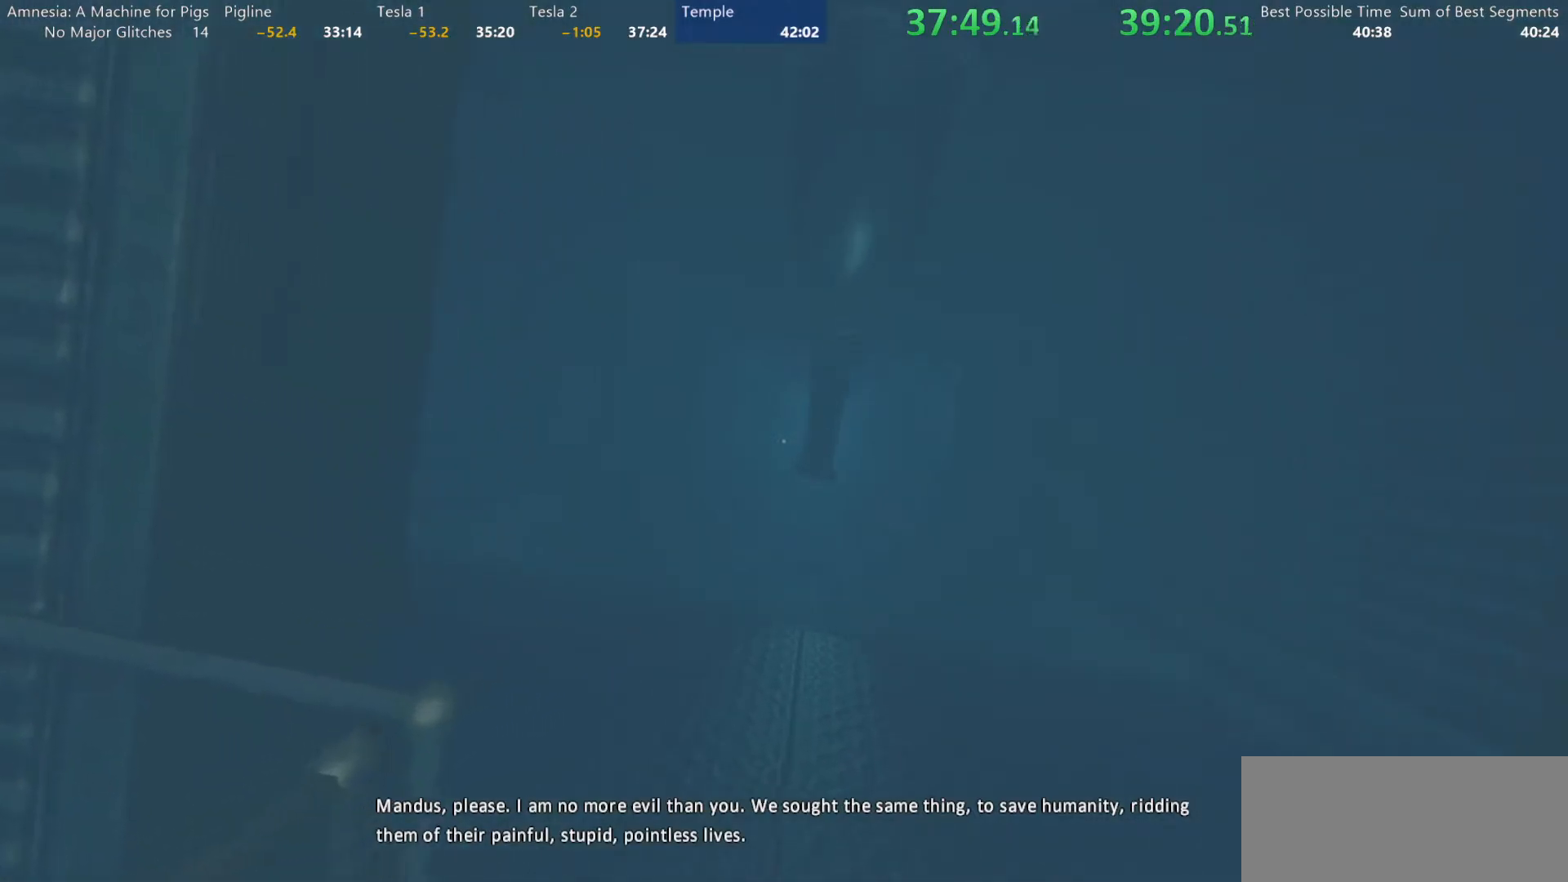
{"keys": ["w"], "mouse": [], "events": []}
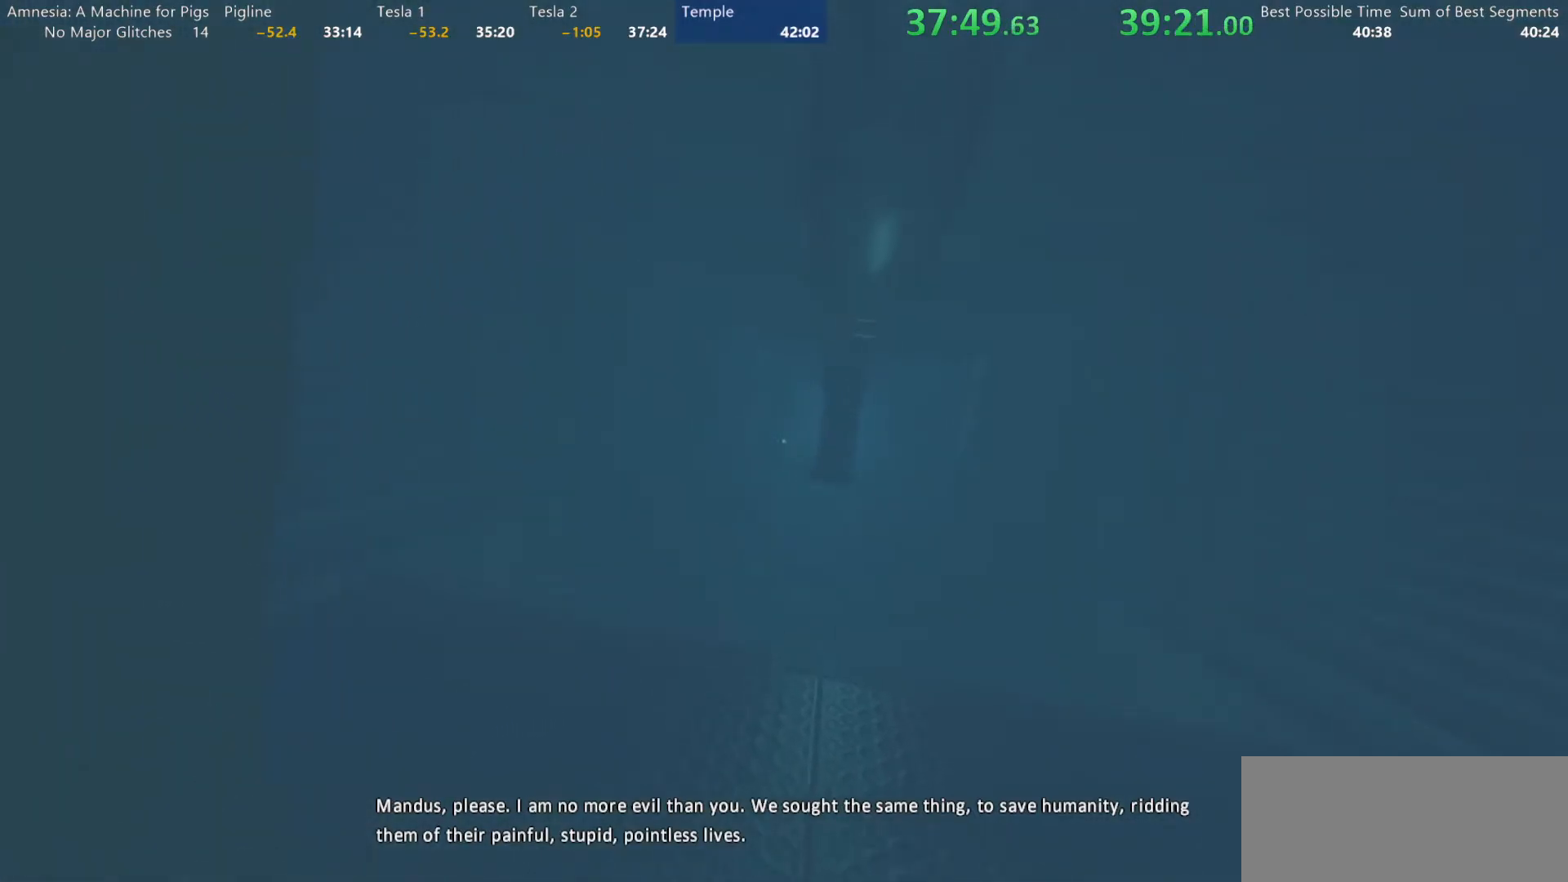
{"keys": ["w"], "mouse": [], "events": []}
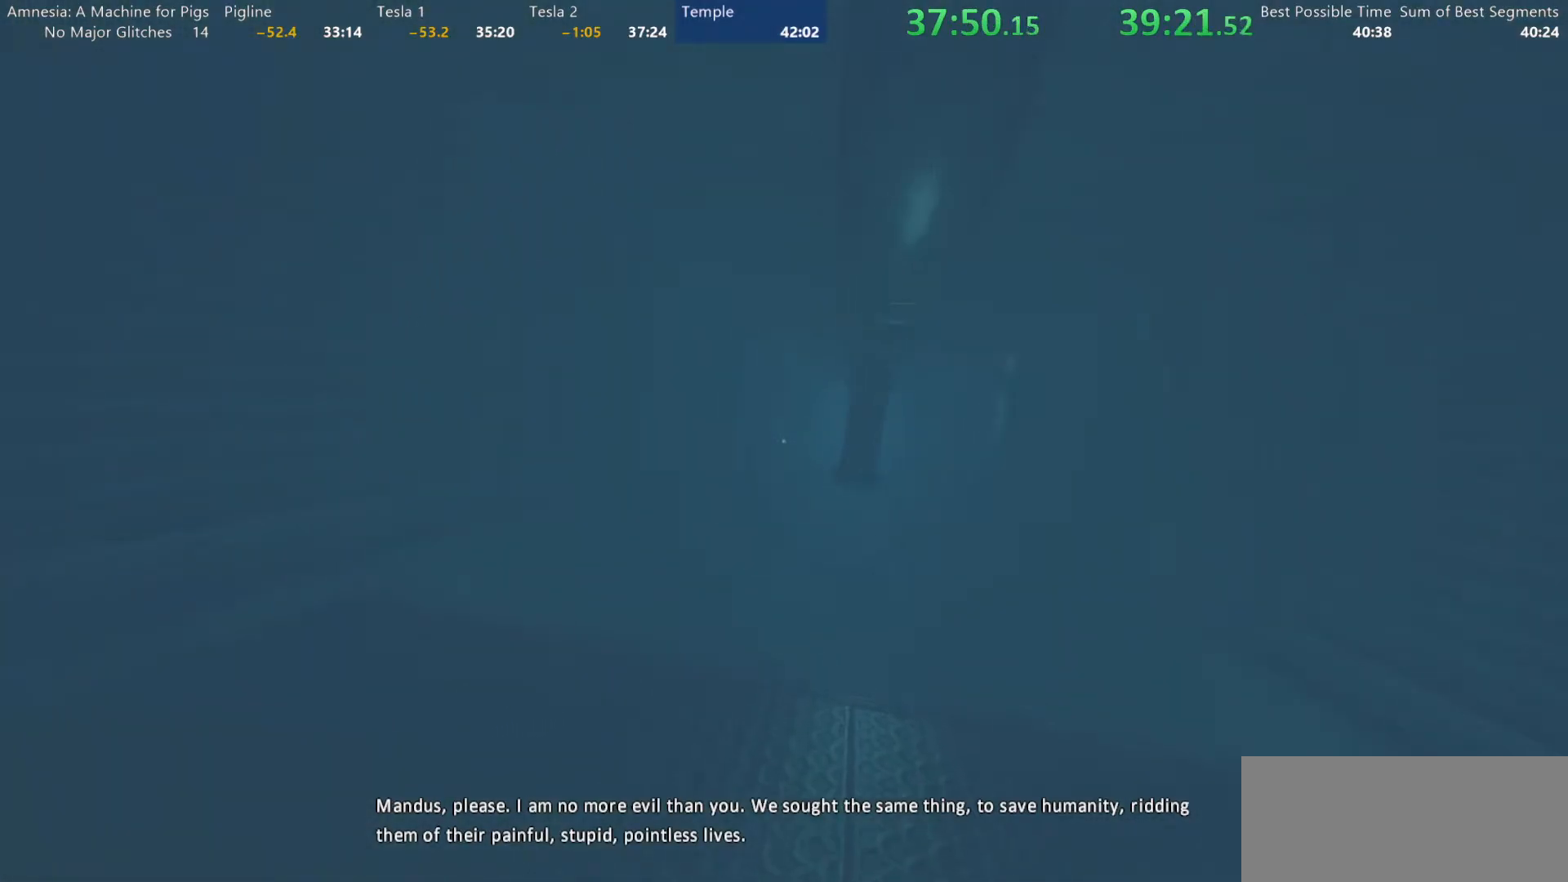
{"keys": ["w"], "mouse": [], "events": []}
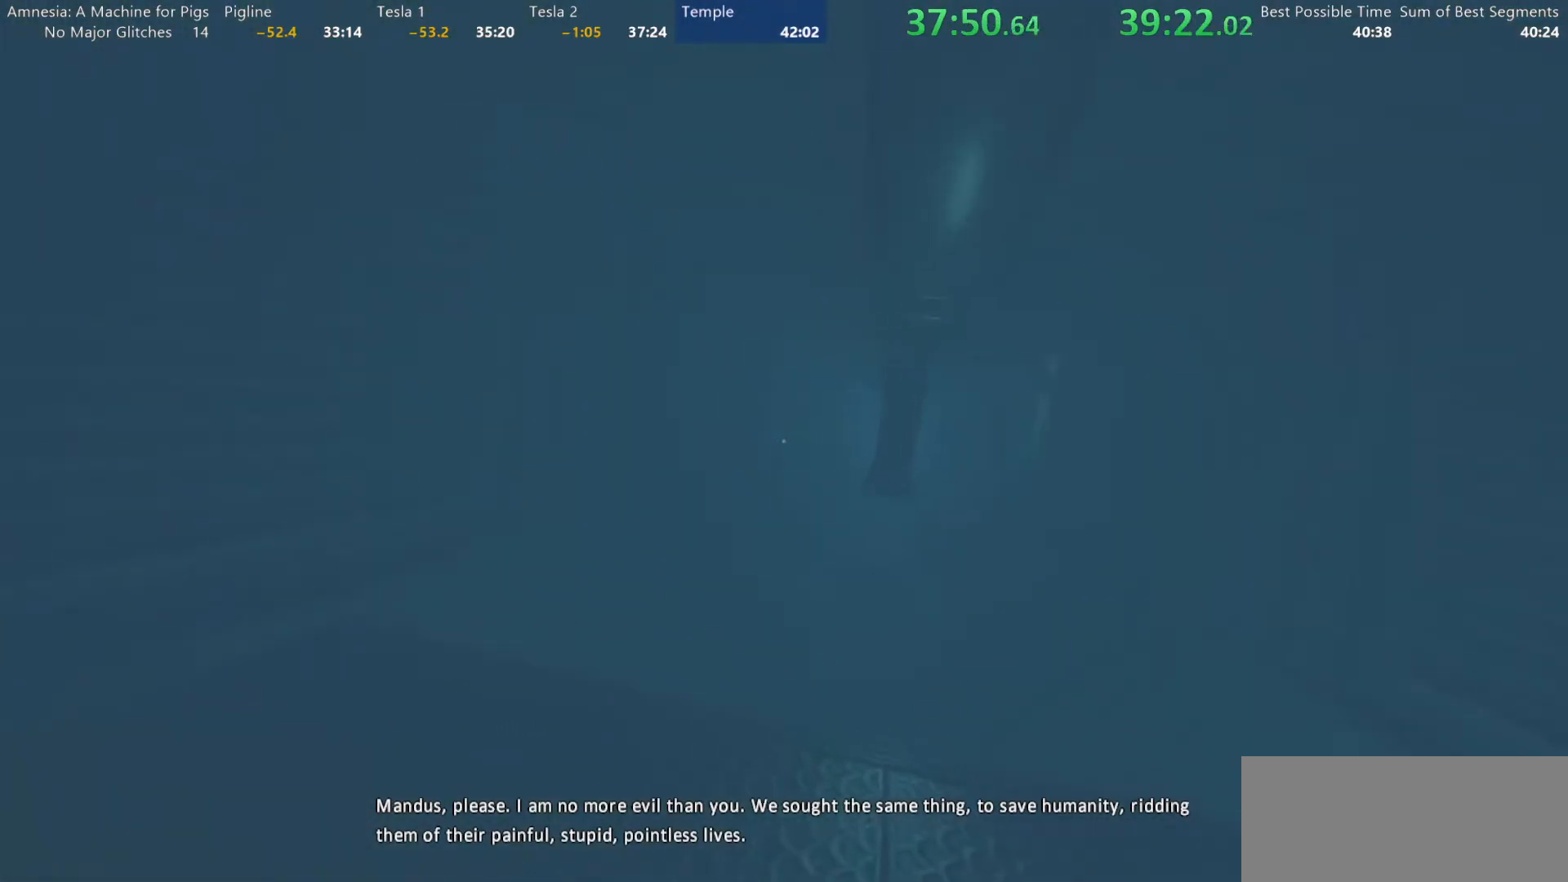
{"keys": ["w"], "mouse": [], "events": []}
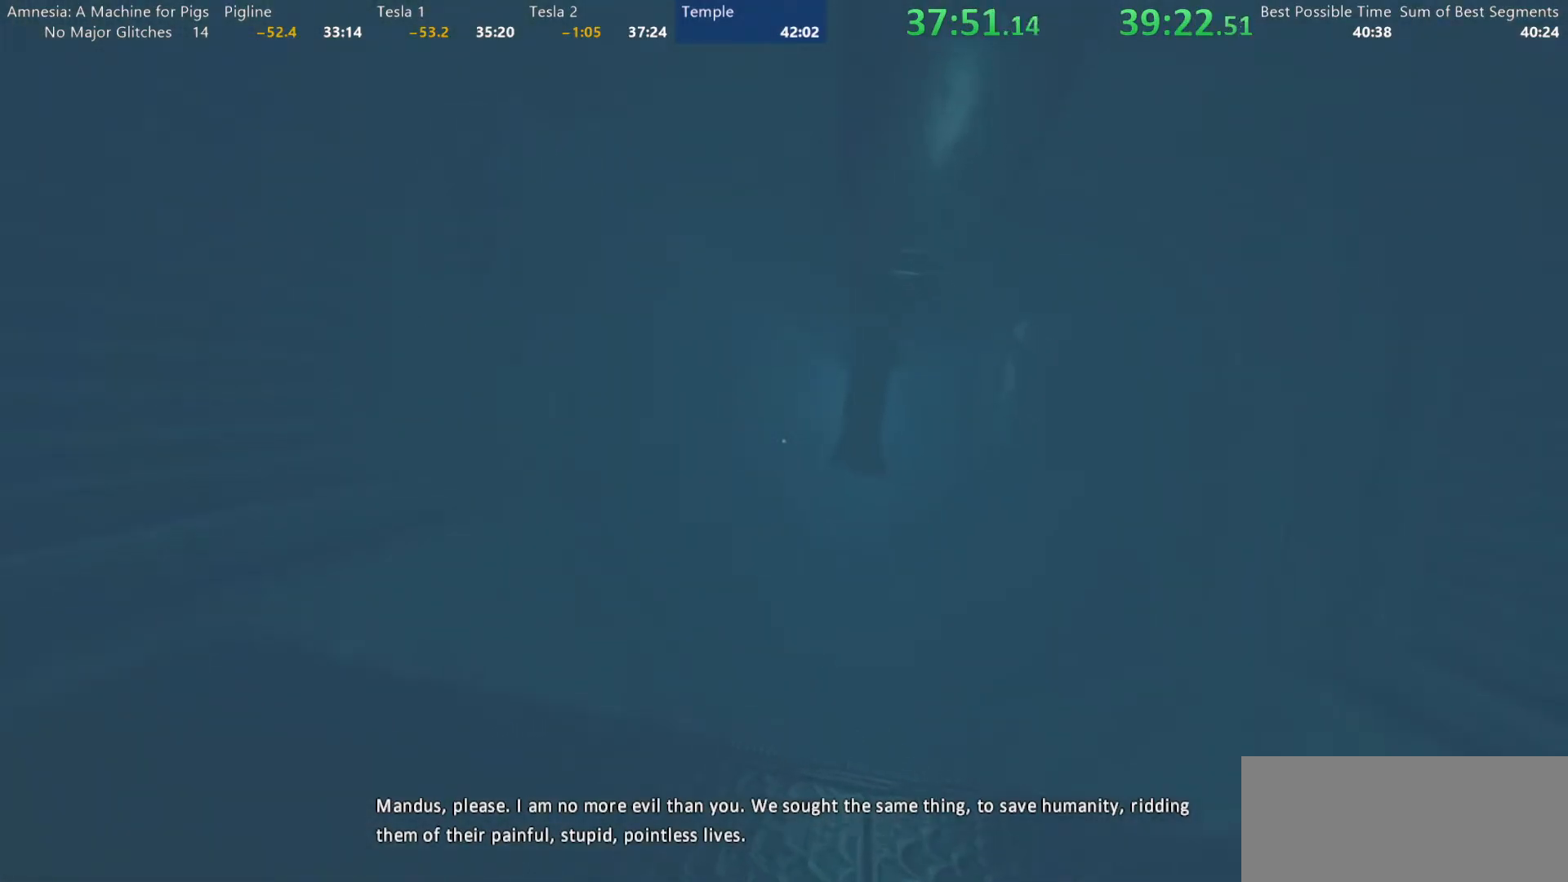
{"keys": ["a", "w"], "mouse": [], "events": [[117, "a", "down"]]}
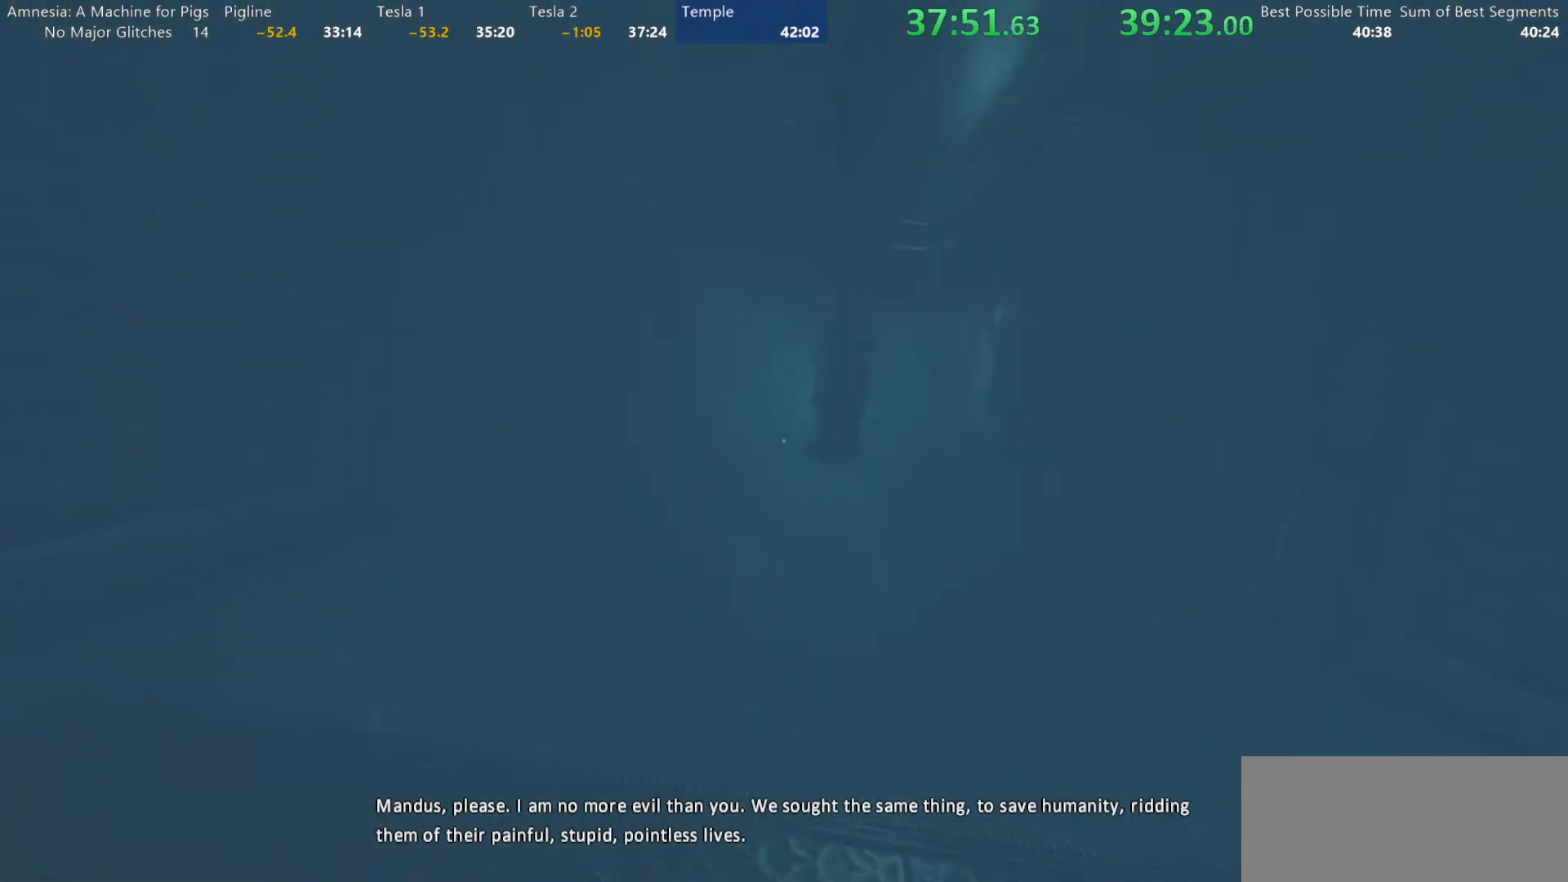
{"keys": ["w"], "mouse": [], "events": [[283, "a", "up"]]}
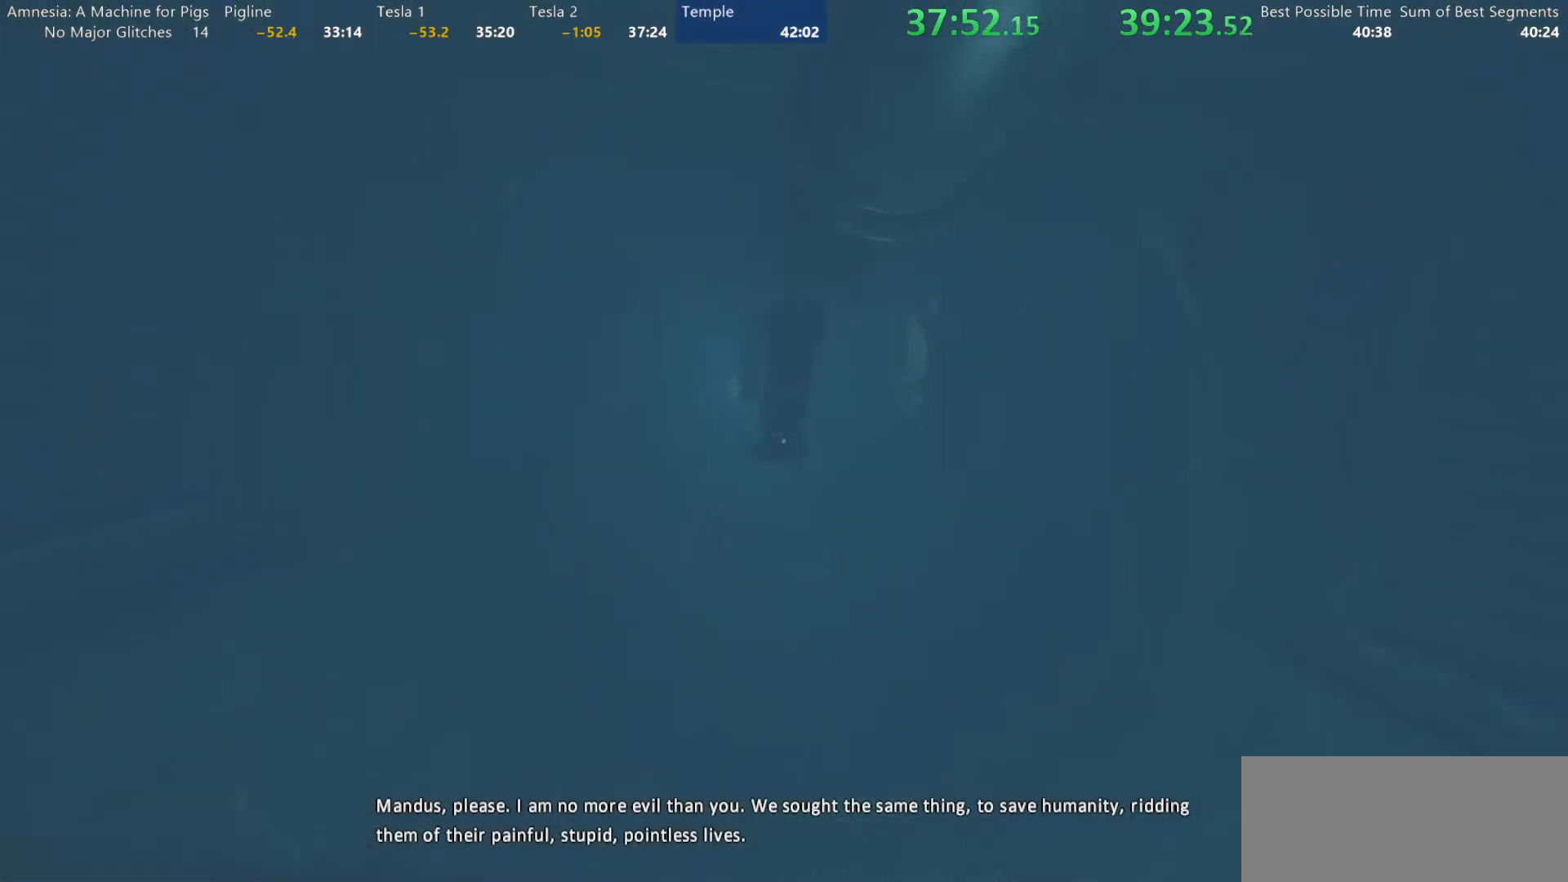
{"keys": ["a", "w"], "mouse": [], "events": [[383, "a", "down"]]}
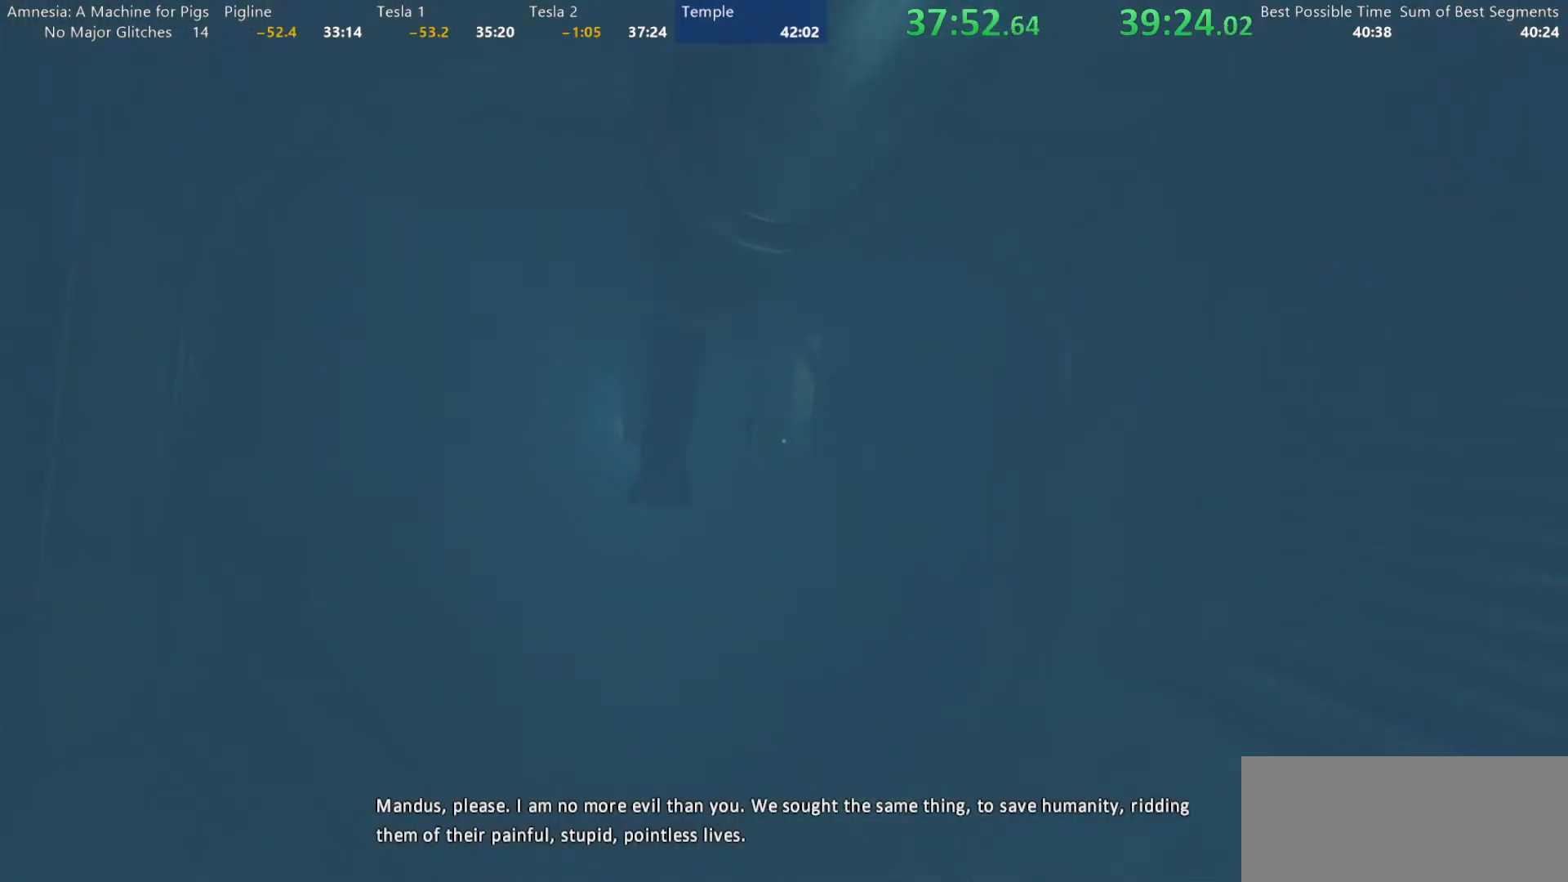
{"keys": ["w"], "mouse": [], "events": [[33, "a", "up"], [267, "a", "down"], [450, "a", "up"]]}
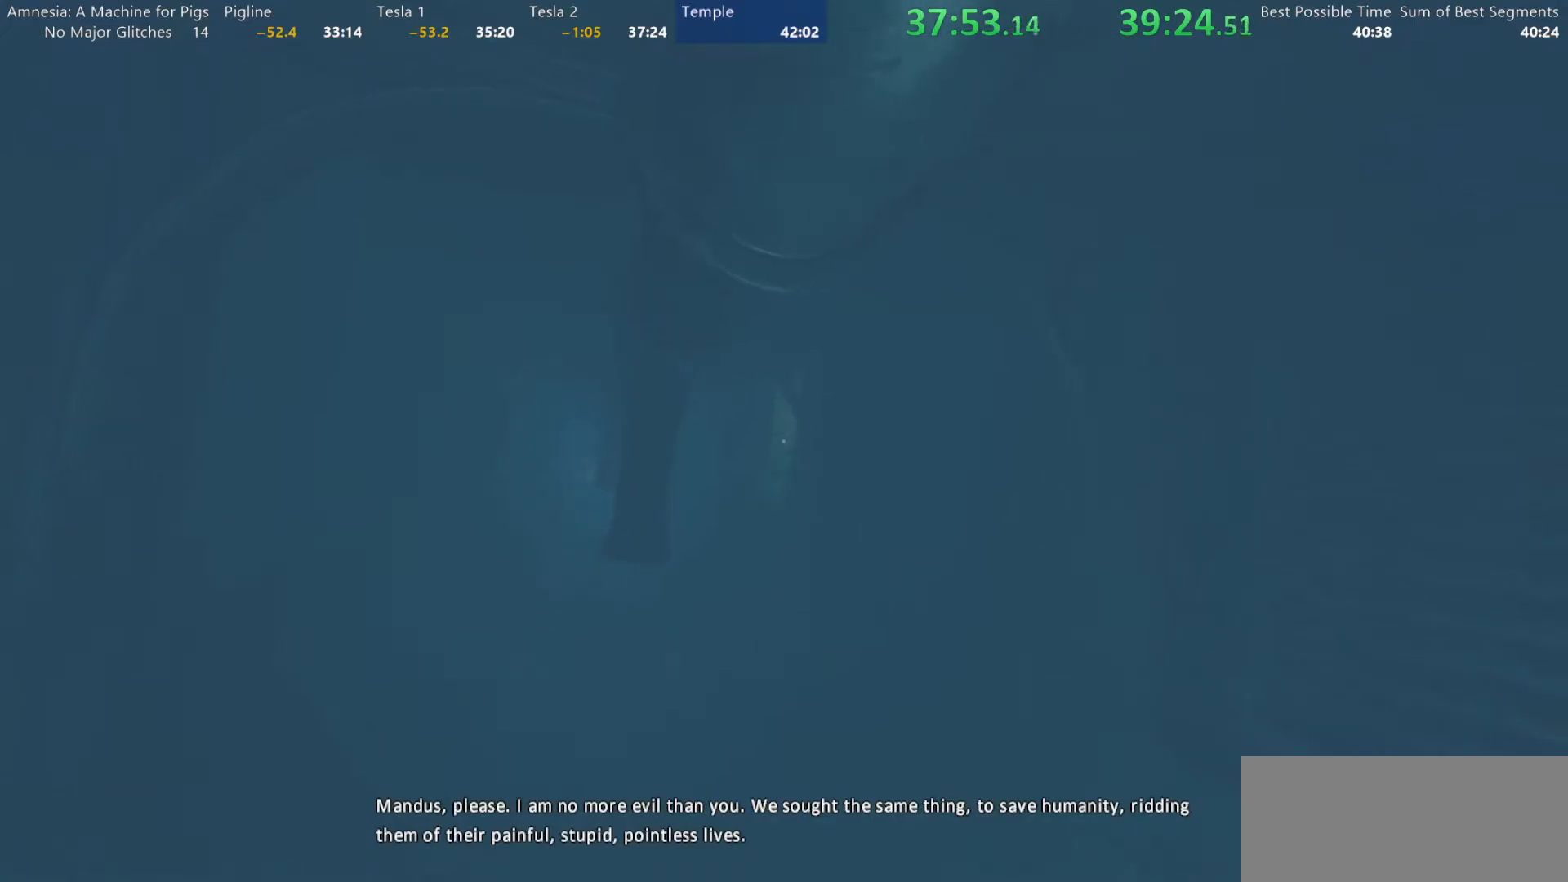
{"keys": ["w"], "mouse": [], "events": []}
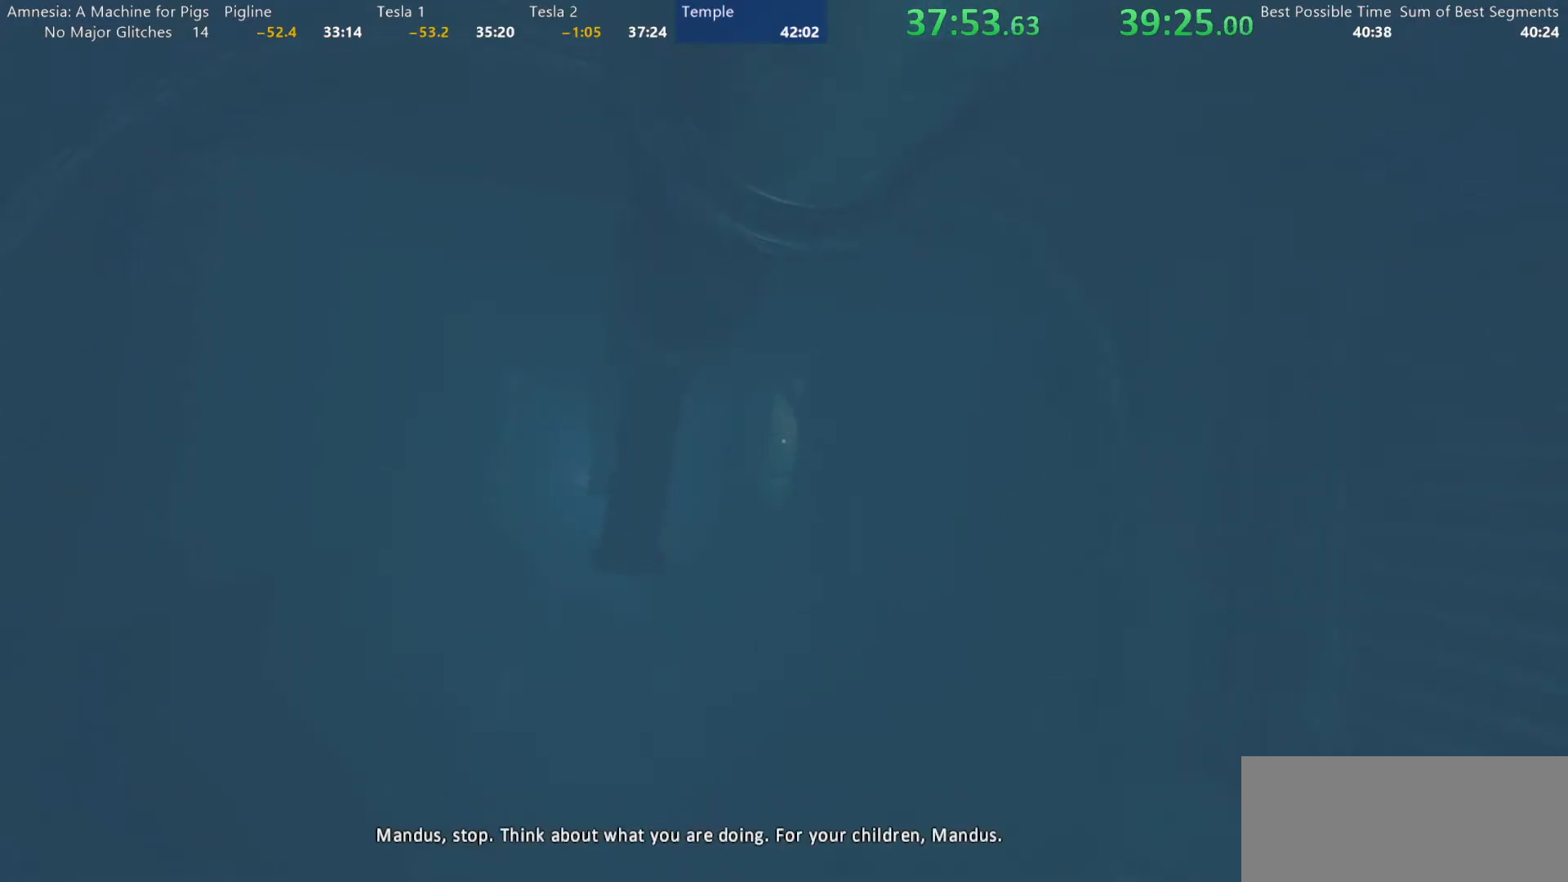
{"keys": ["w"], "mouse": [], "events": []}
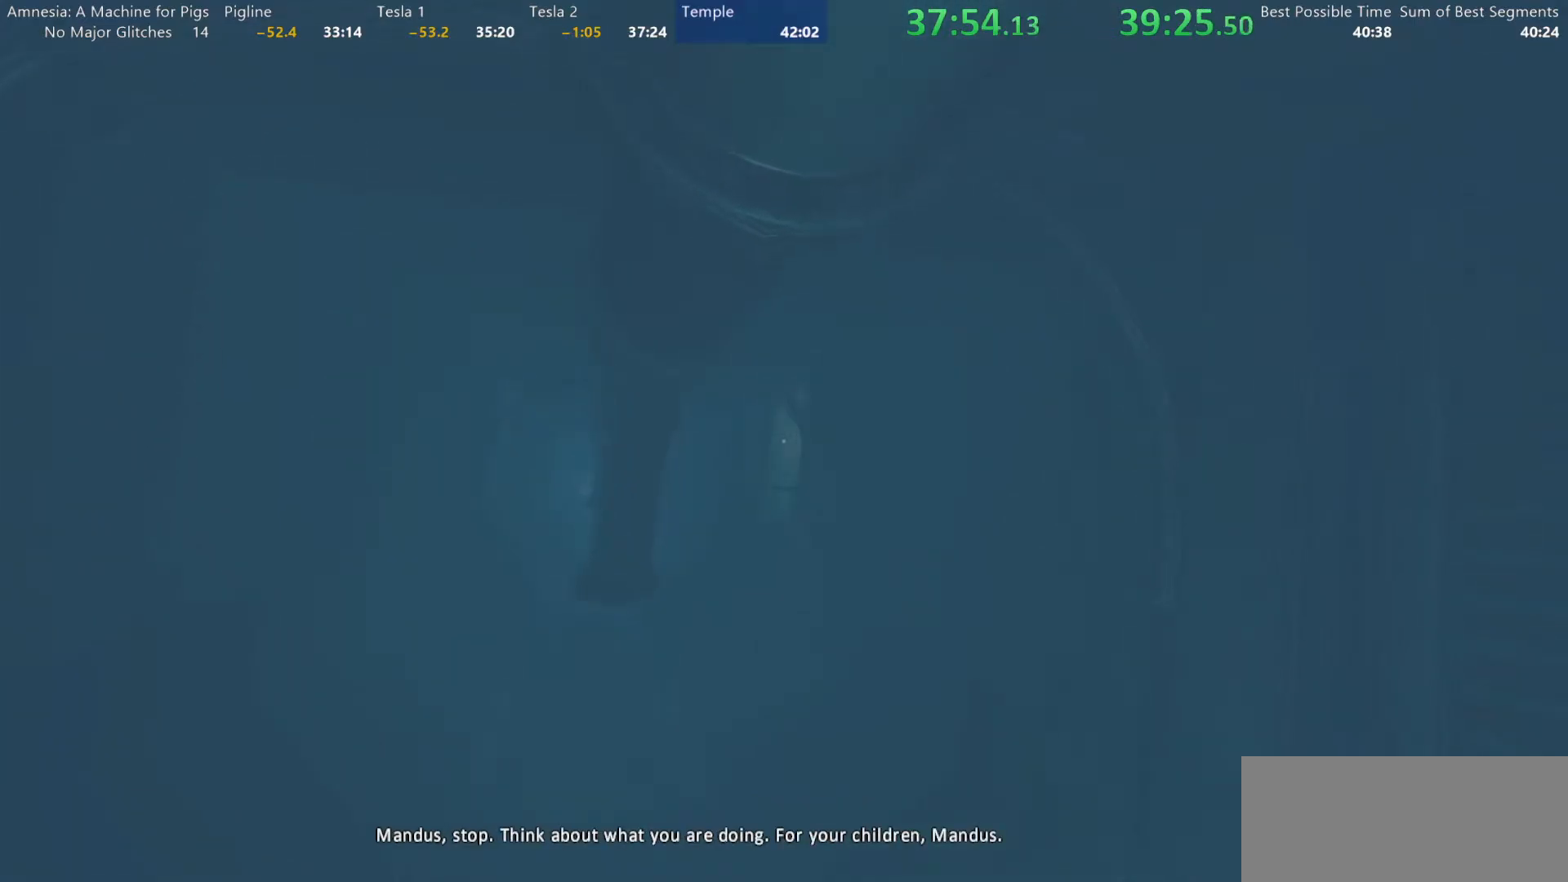
{"keys": ["w"], "mouse": [], "events": []}
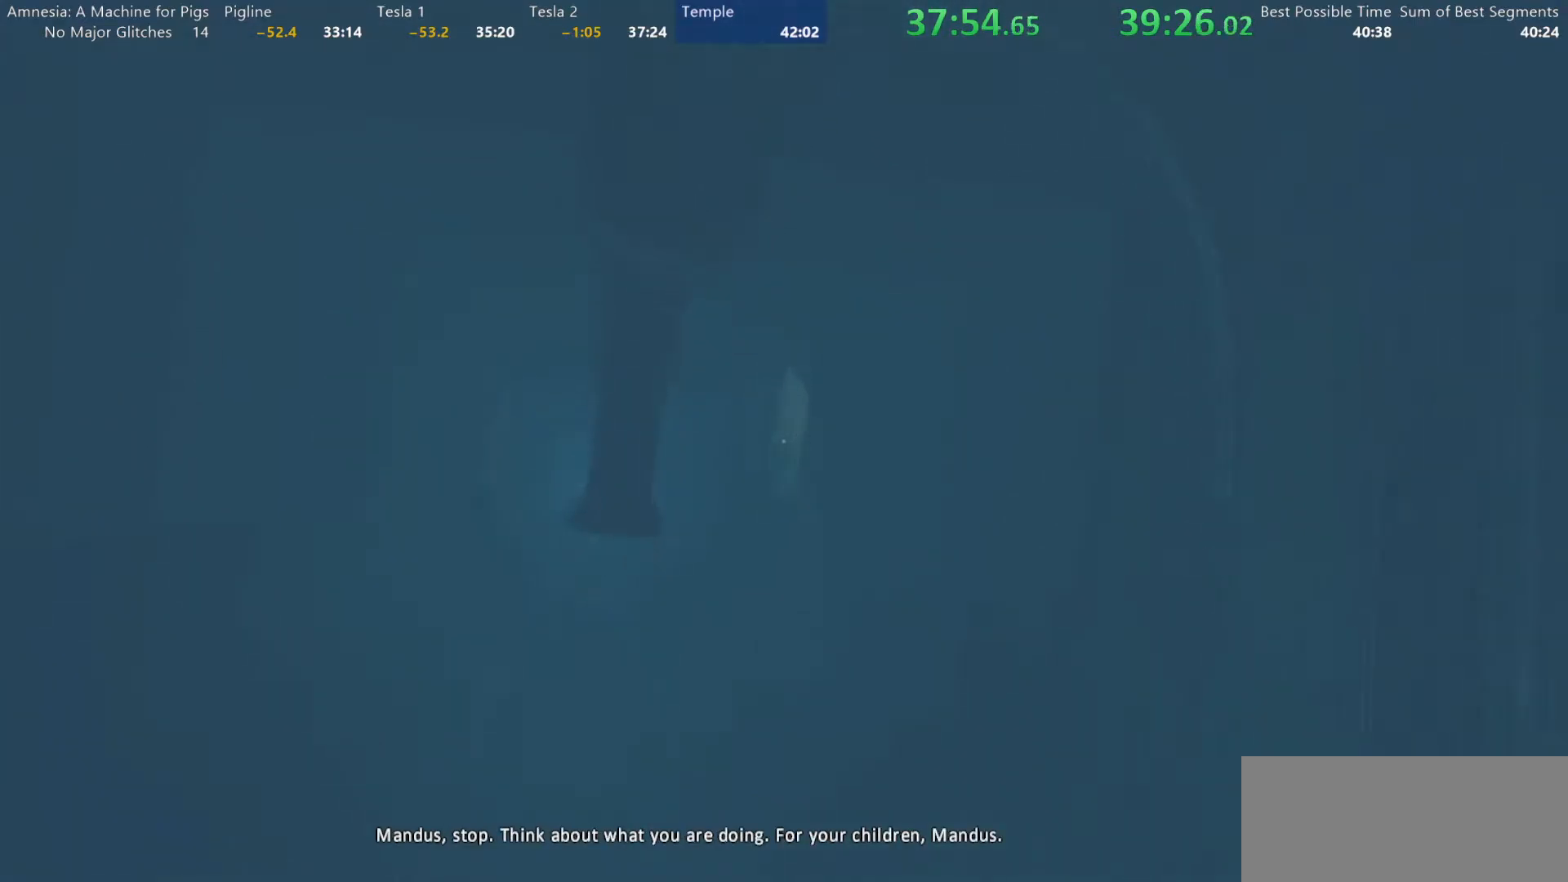
{"keys": ["w"], "mouse": [], "events": [[100, "w", "up"], [133, "s", "down"], [283, "w", "down"], [333, "s", "up"]]}
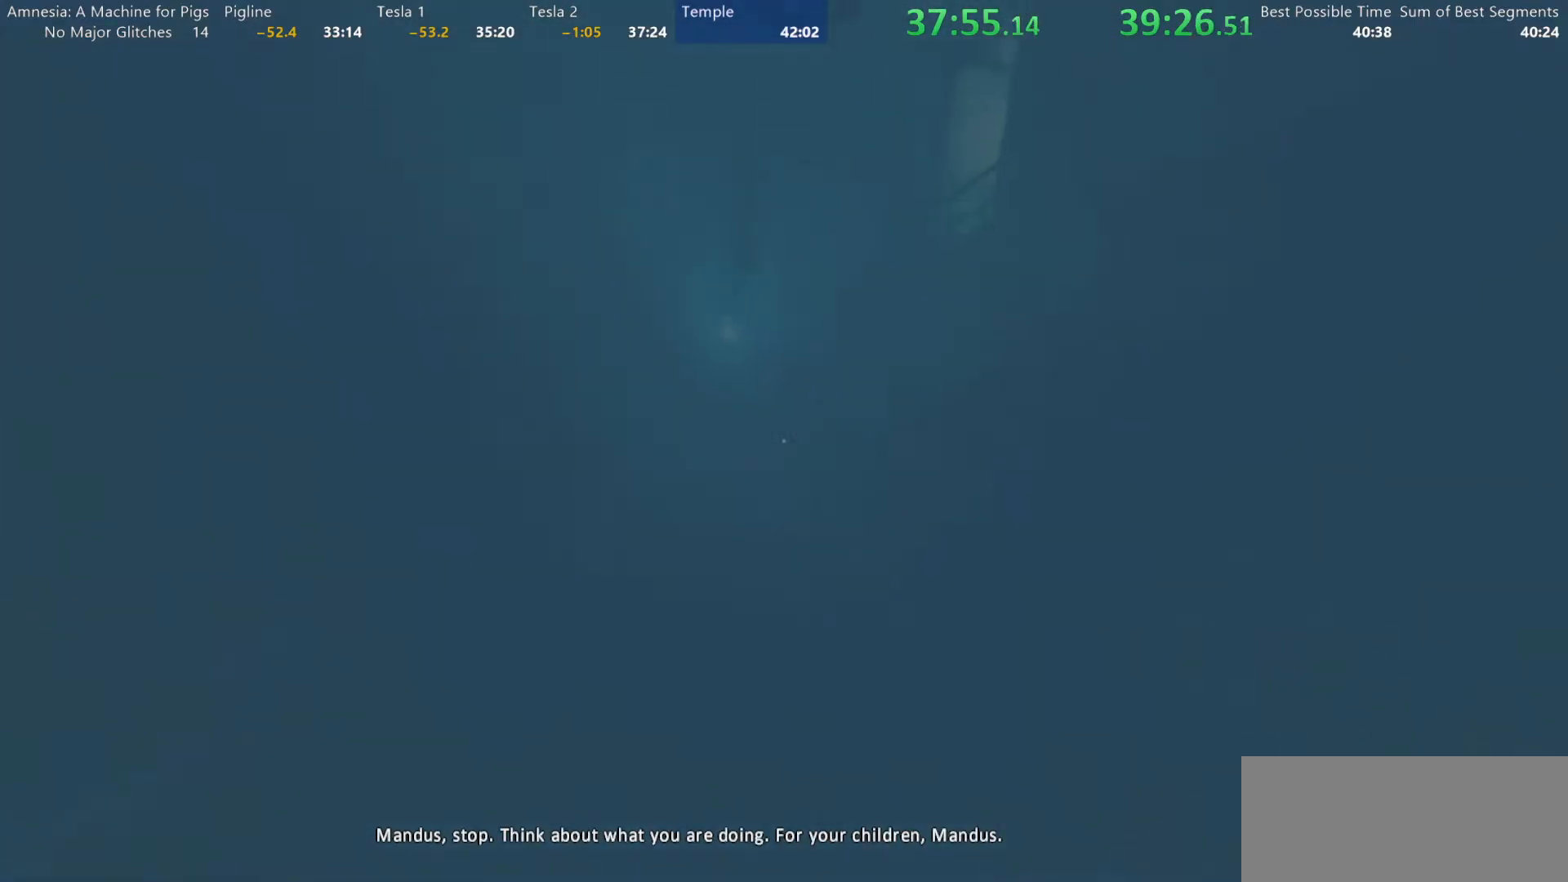
{"keys": ["w"], "mouse": [], "events": []}
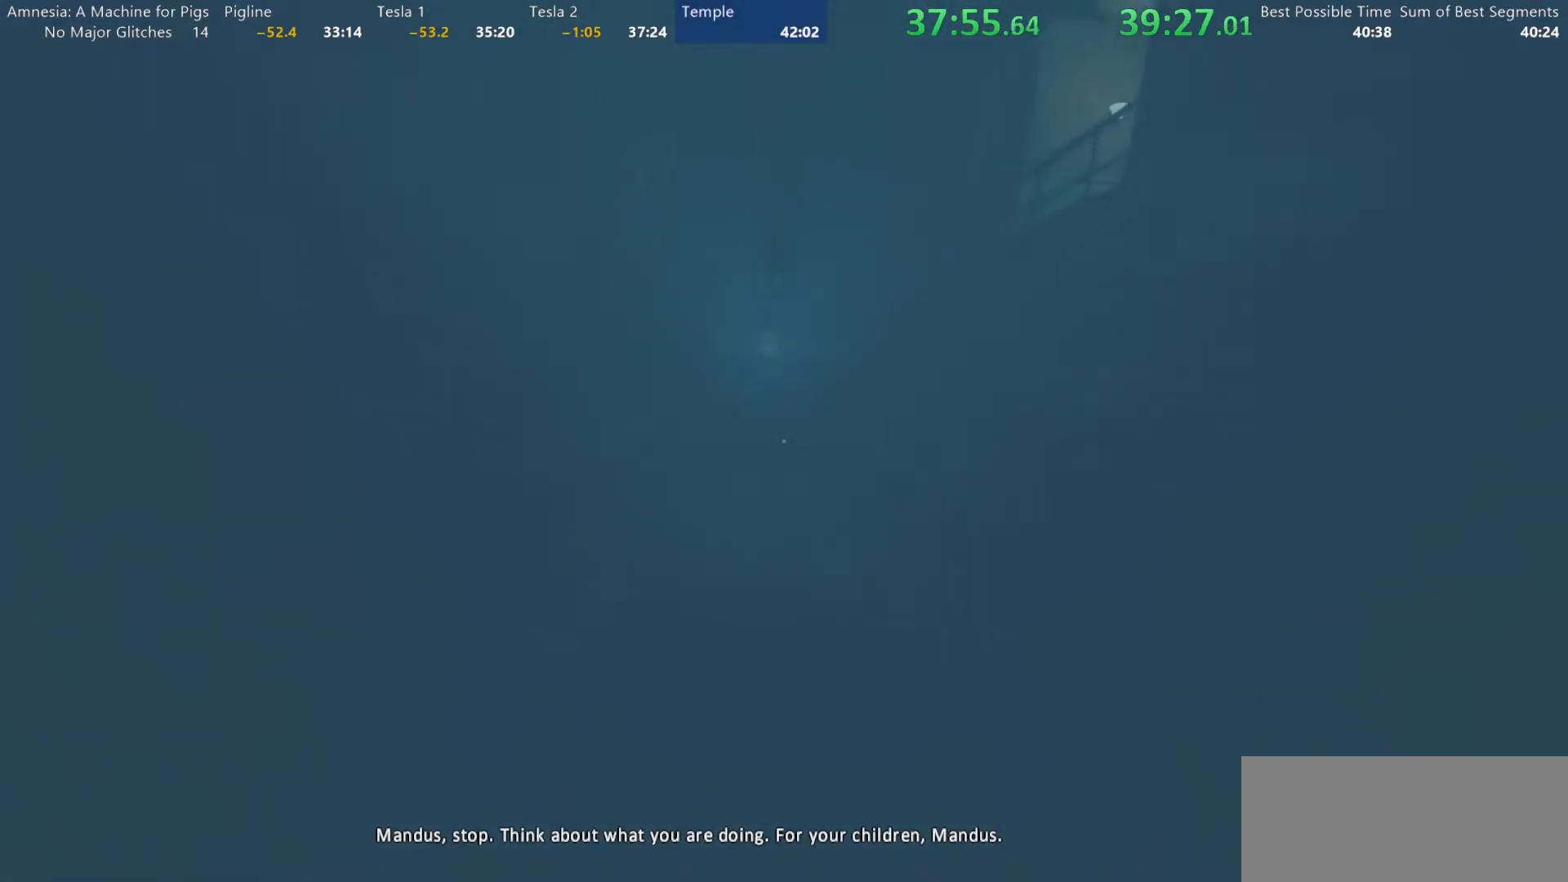
{"keys": ["w"], "mouse": [], "events": []}
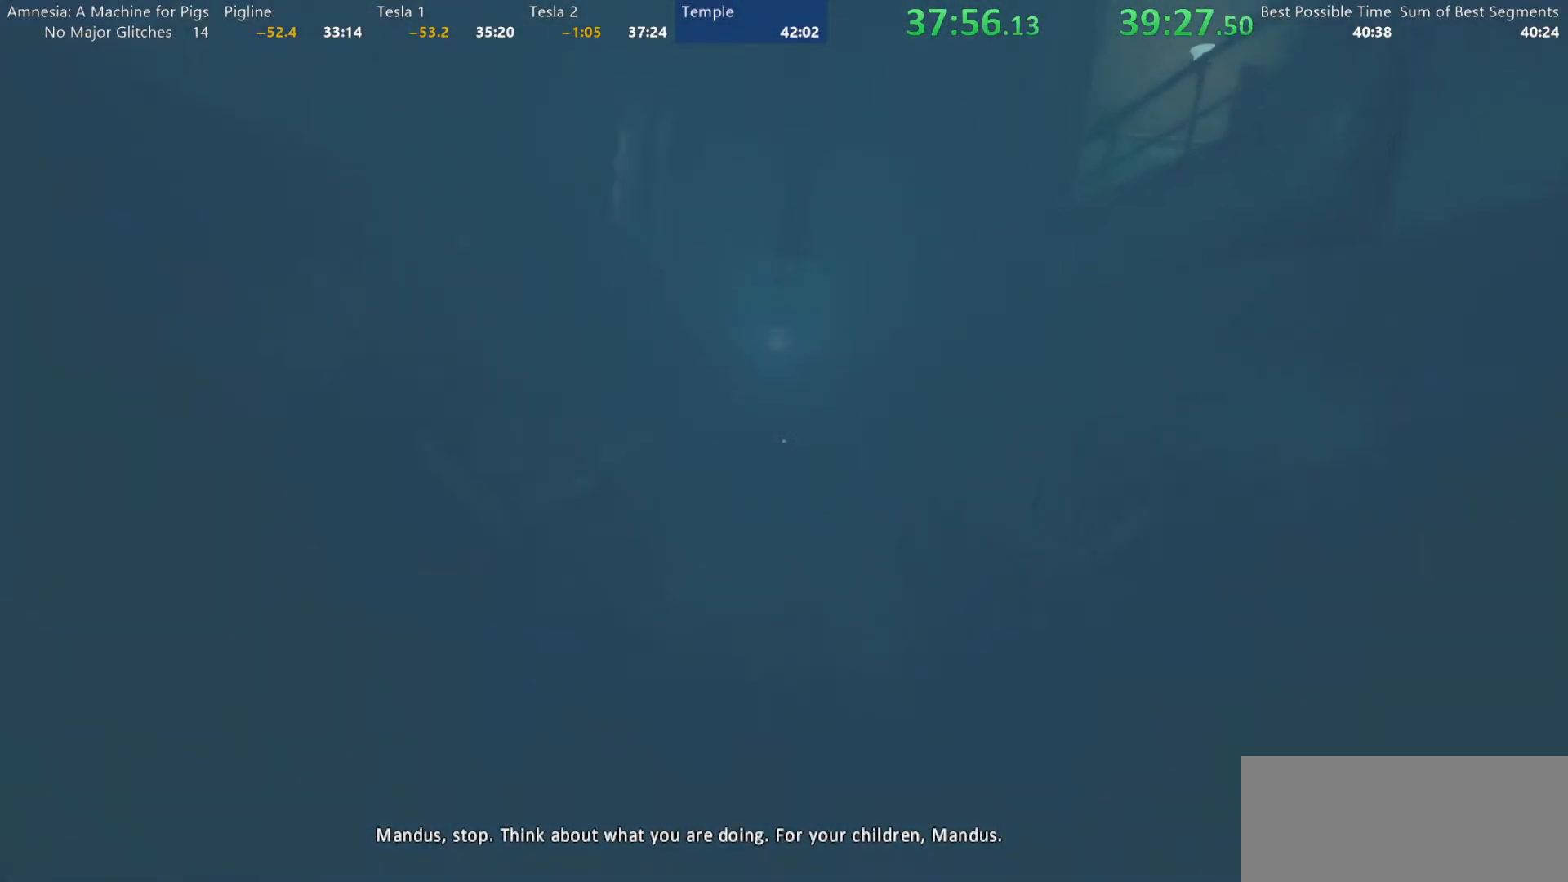
{"keys": ["w"], "mouse": [], "events": []}
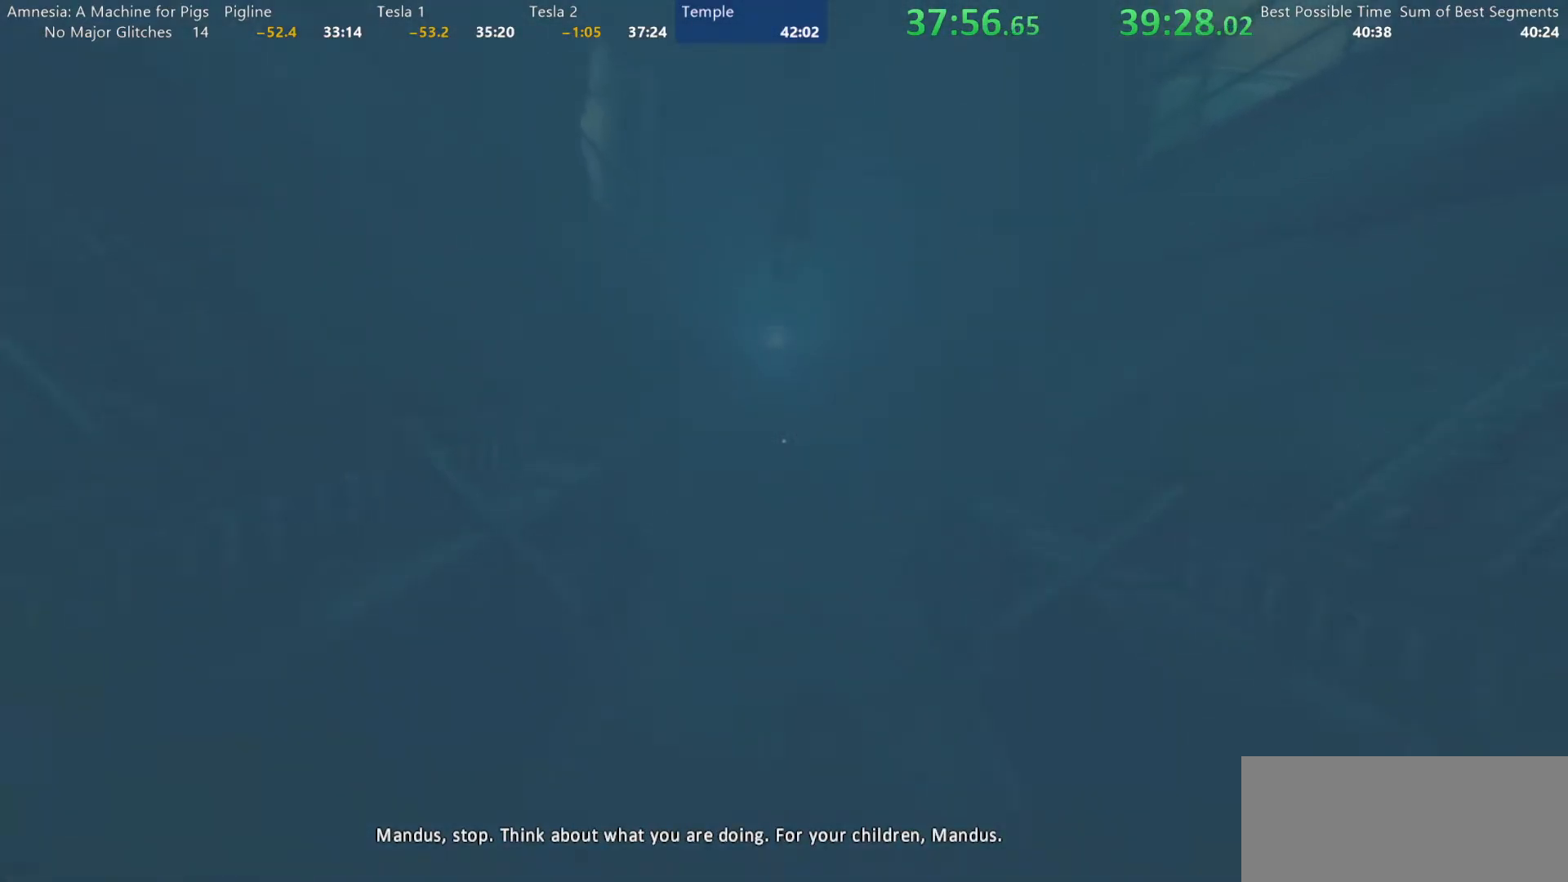
{"keys": ["w"], "mouse": [], "events": []}
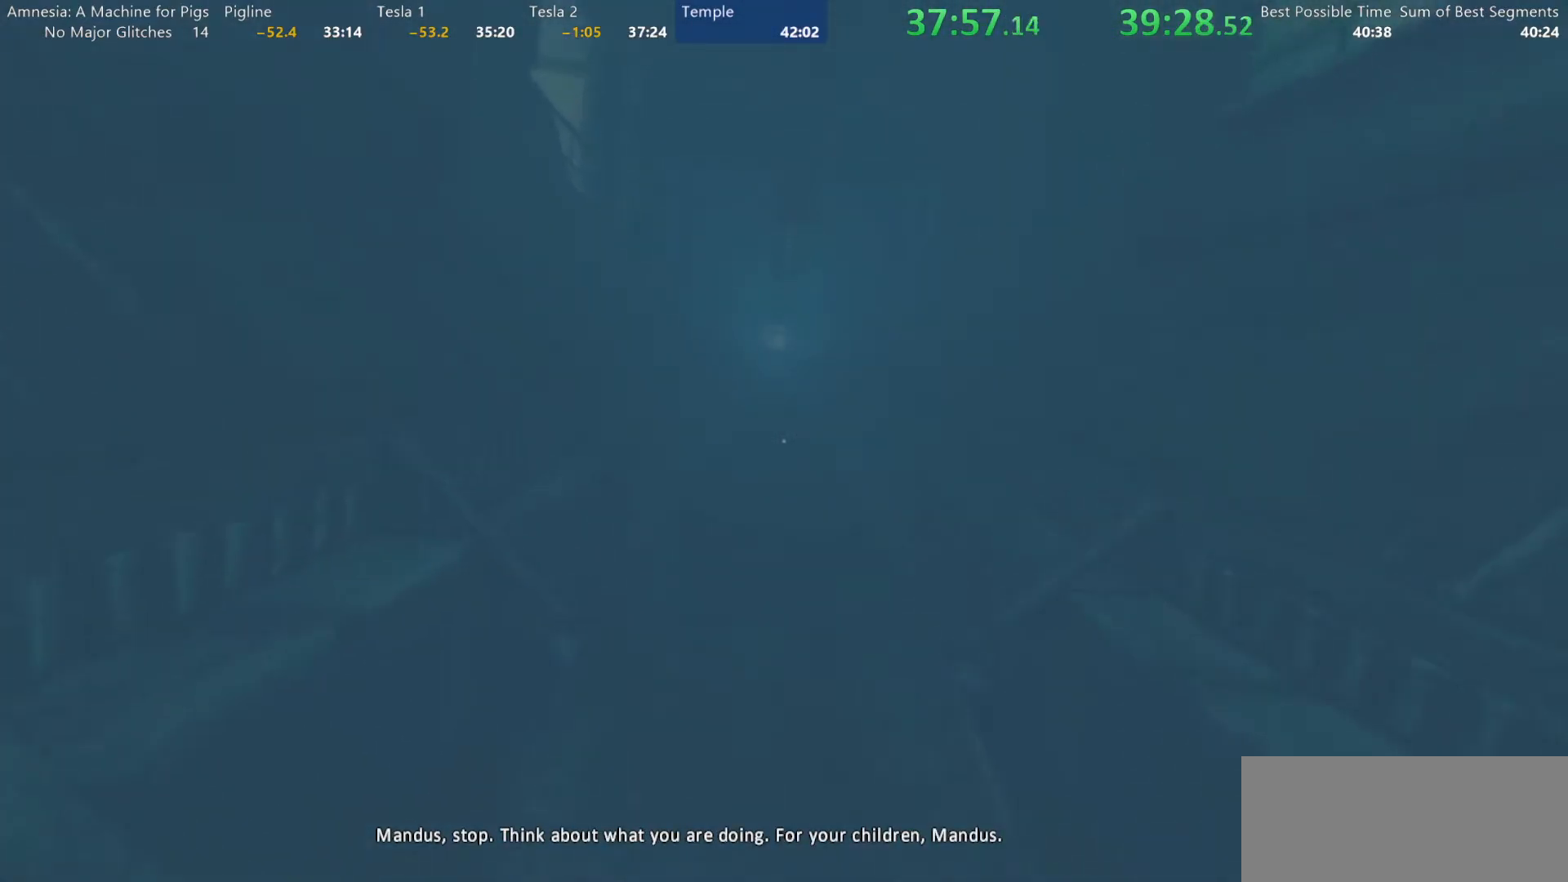
{"keys": ["w"], "mouse": [], "events": []}
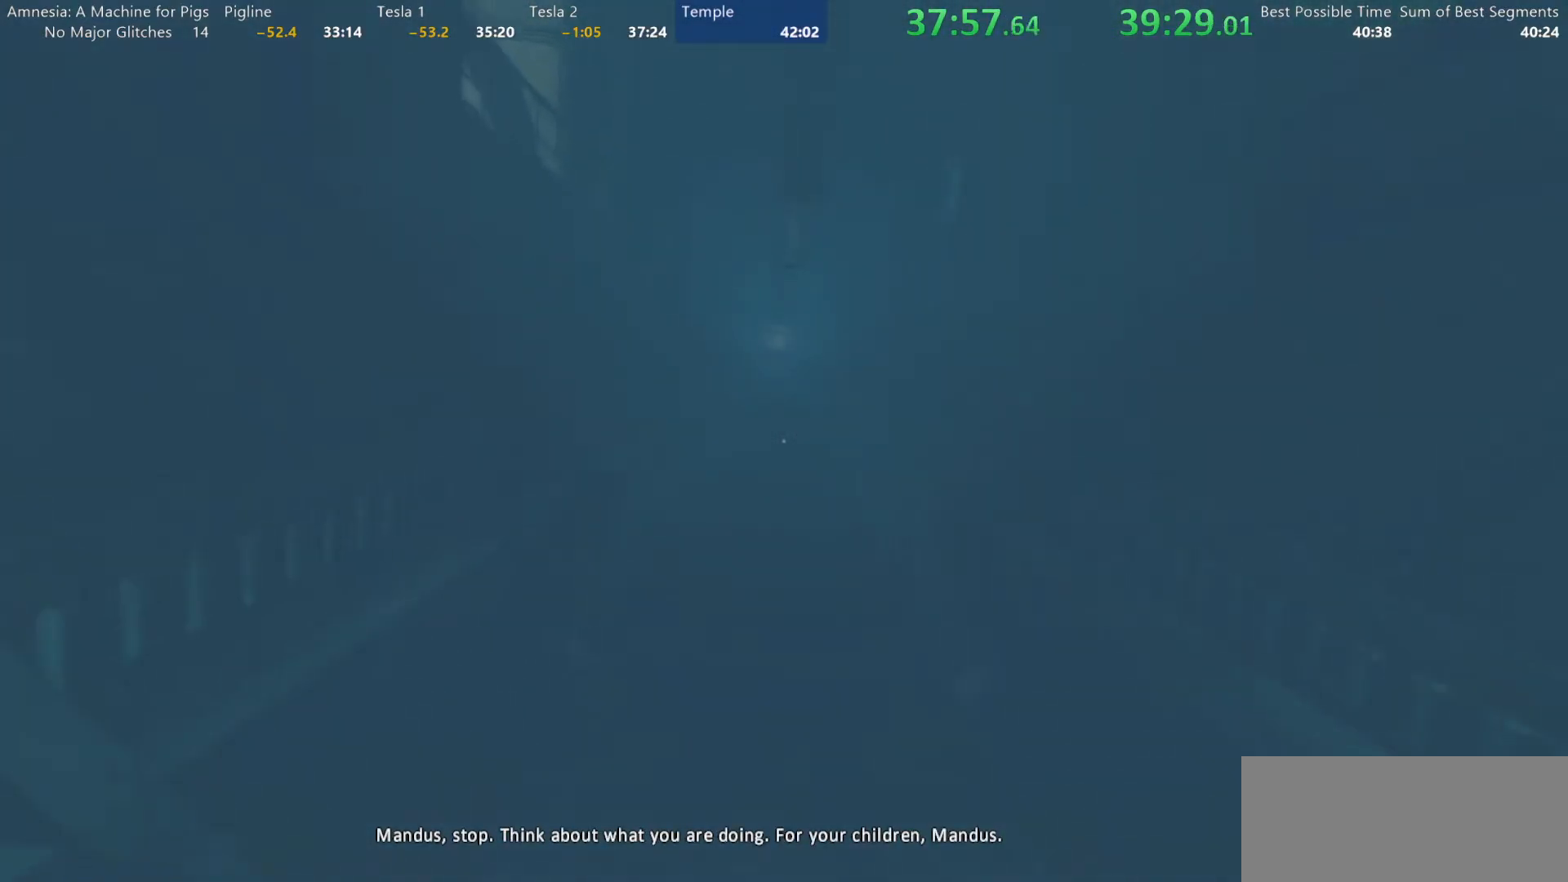
{"keys": ["w"], "mouse": [], "events": []}
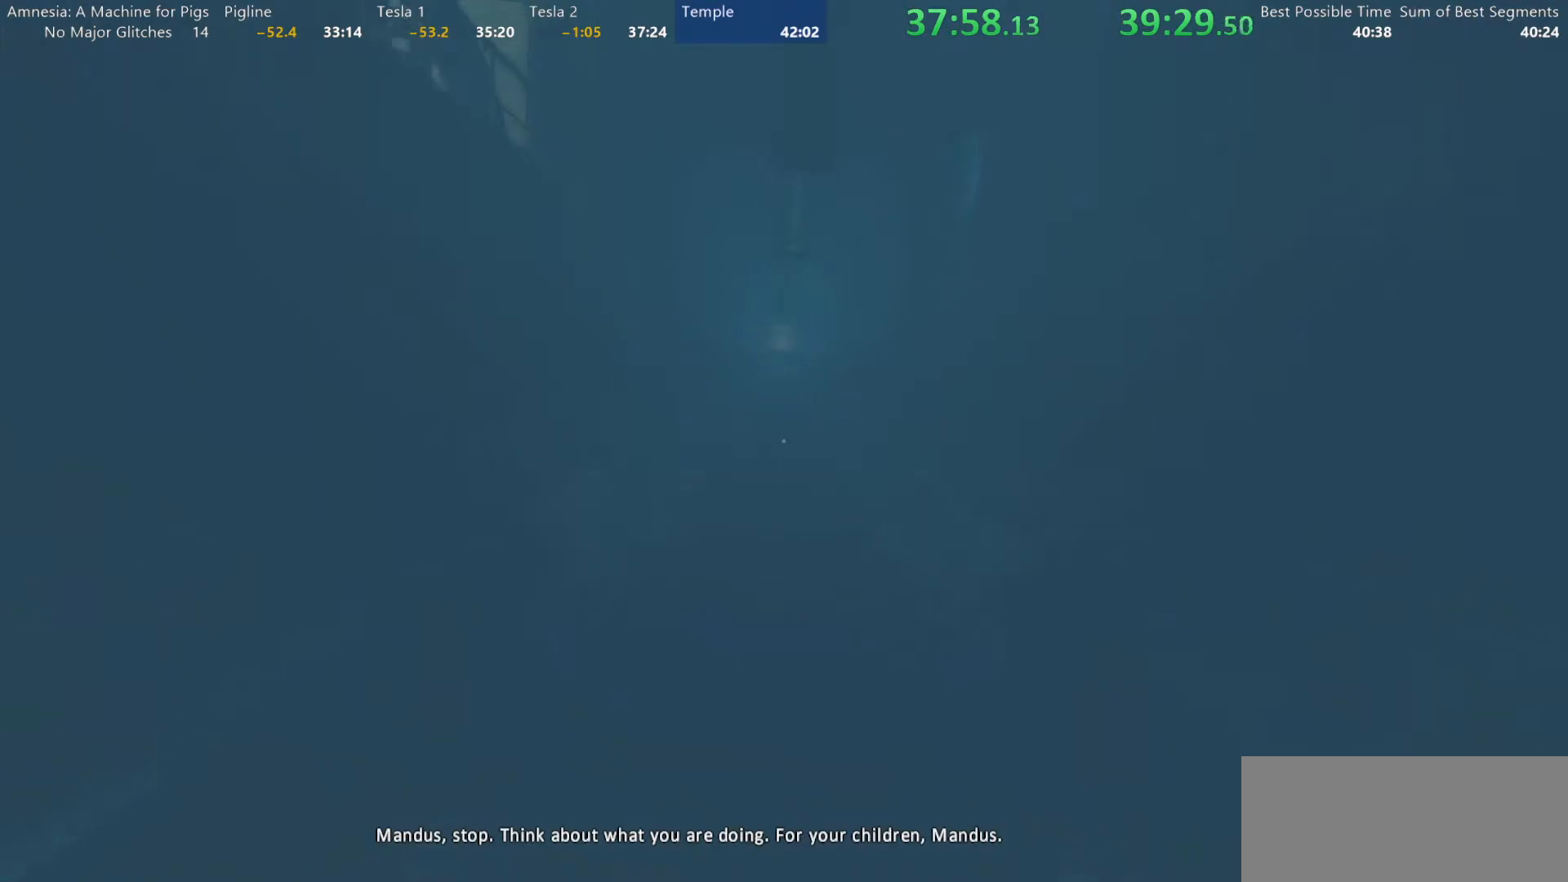
{"keys": ["w"], "mouse": [], "events": []}
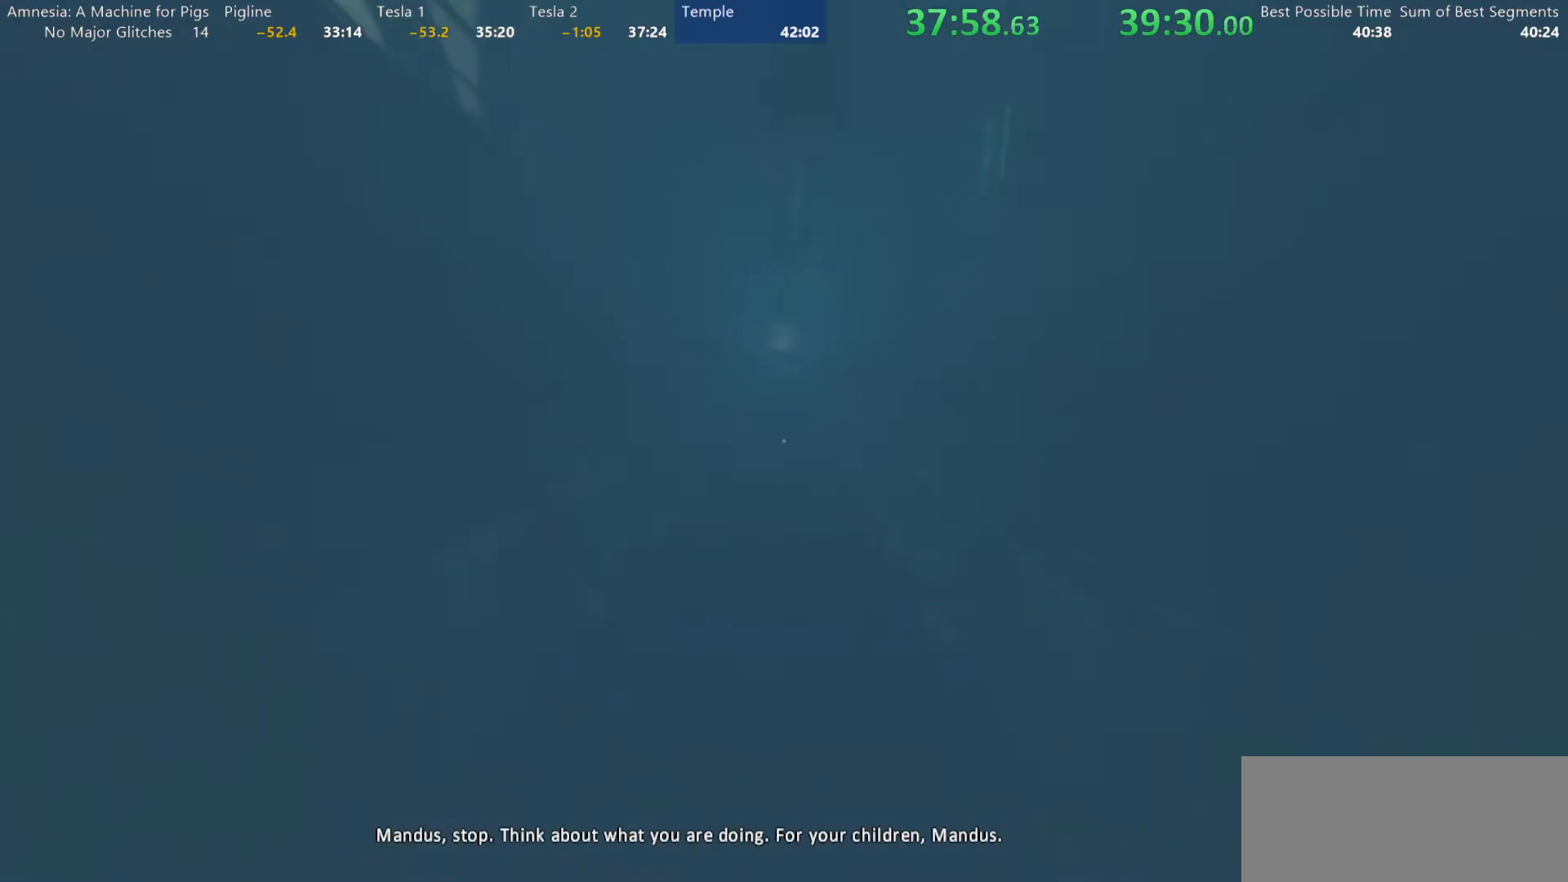
{"keys": ["w"], "mouse": [], "events": []}
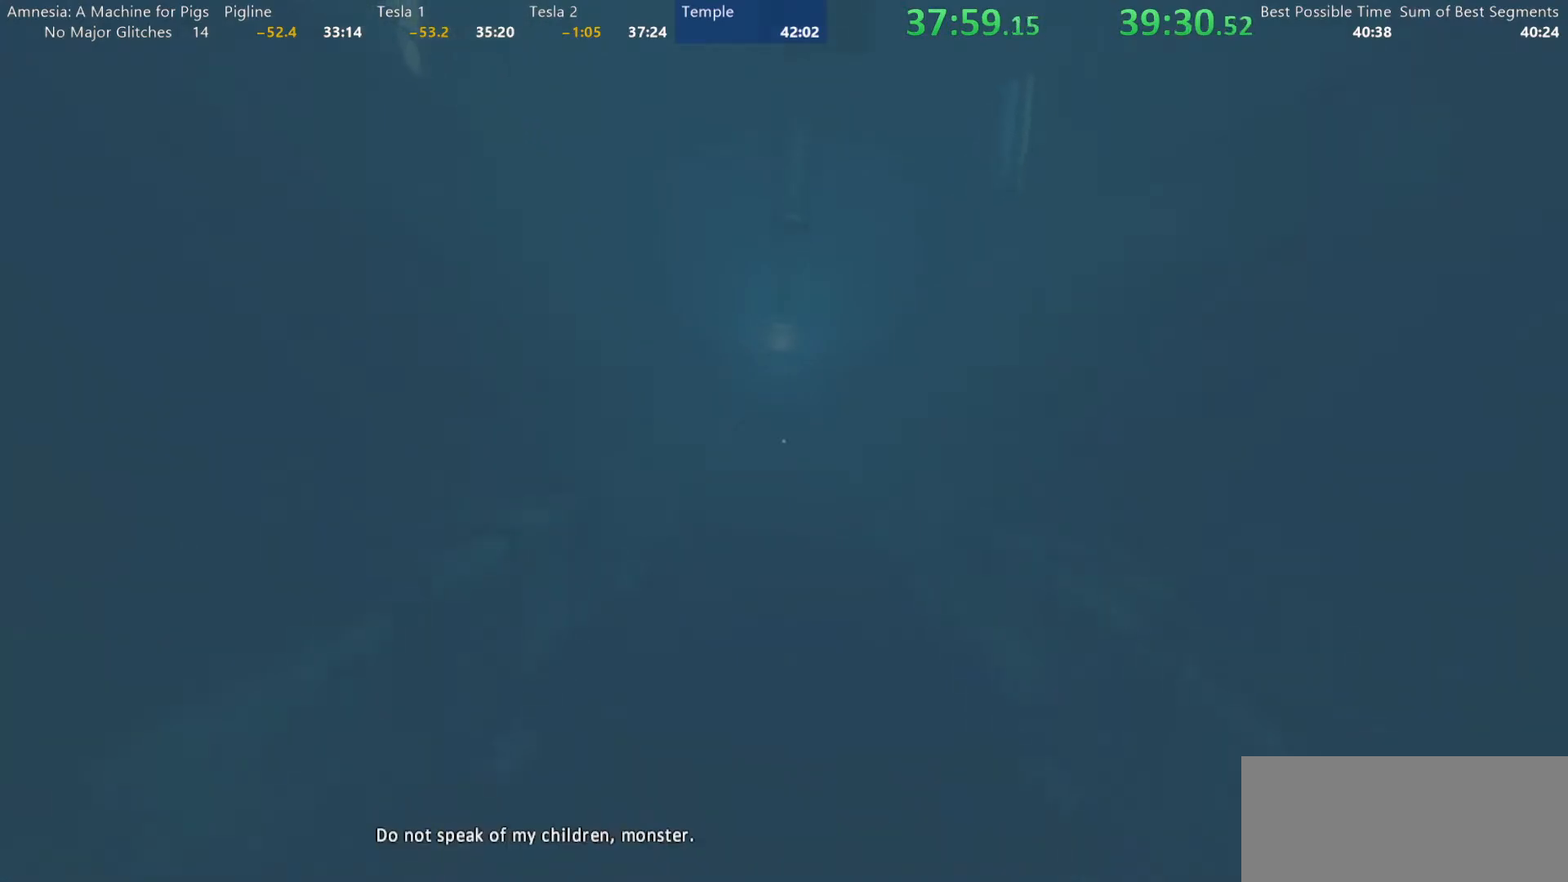
{"keys": ["w"], "mouse": [], "events": []}
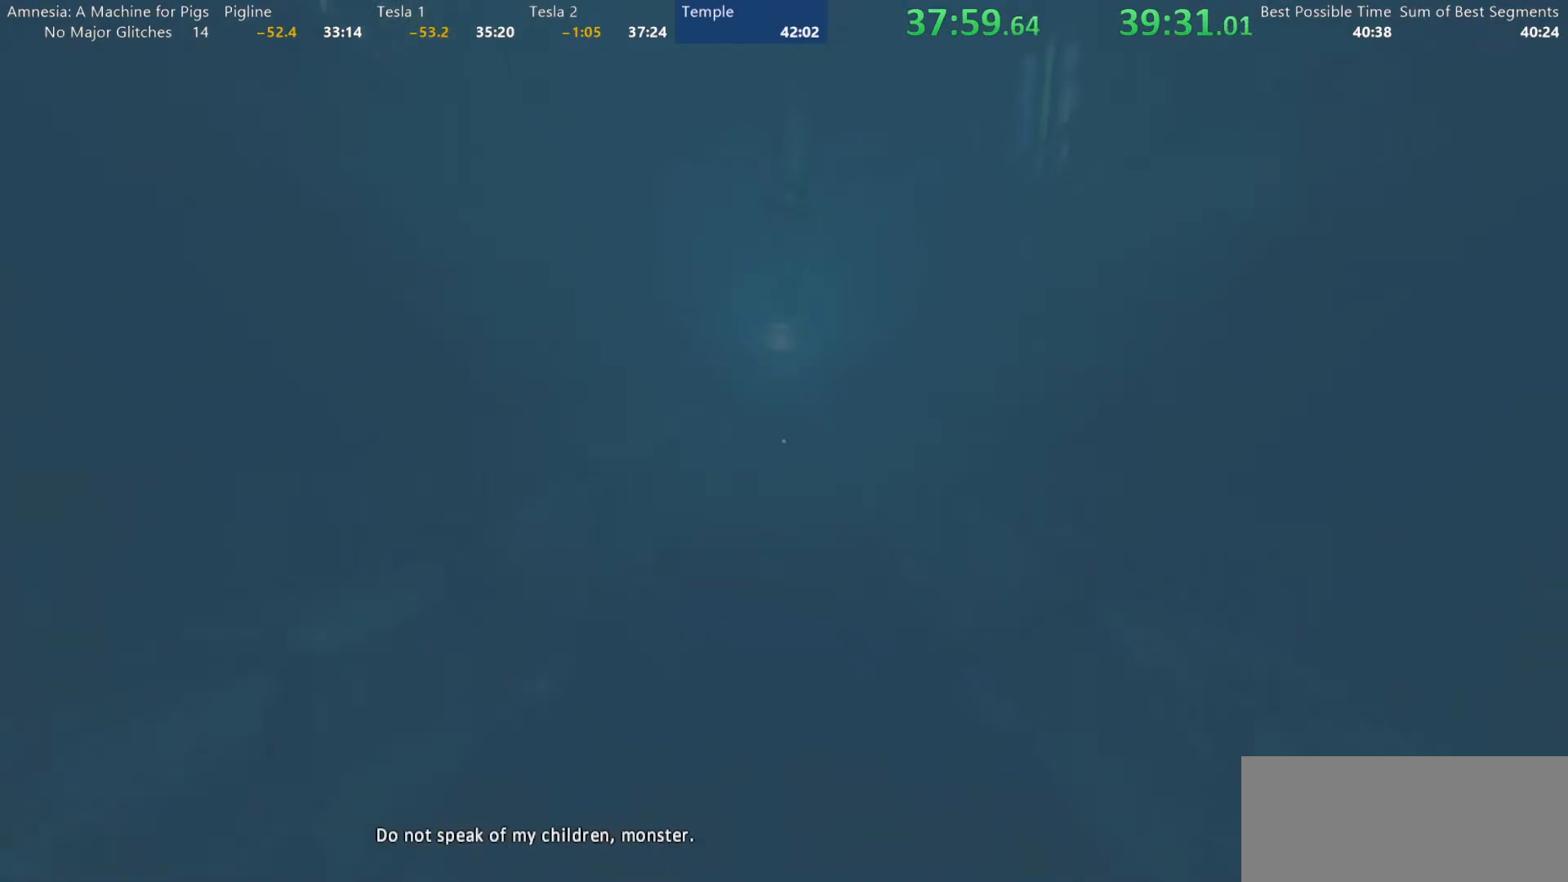
{"keys": ["w"], "mouse": [], "events": []}
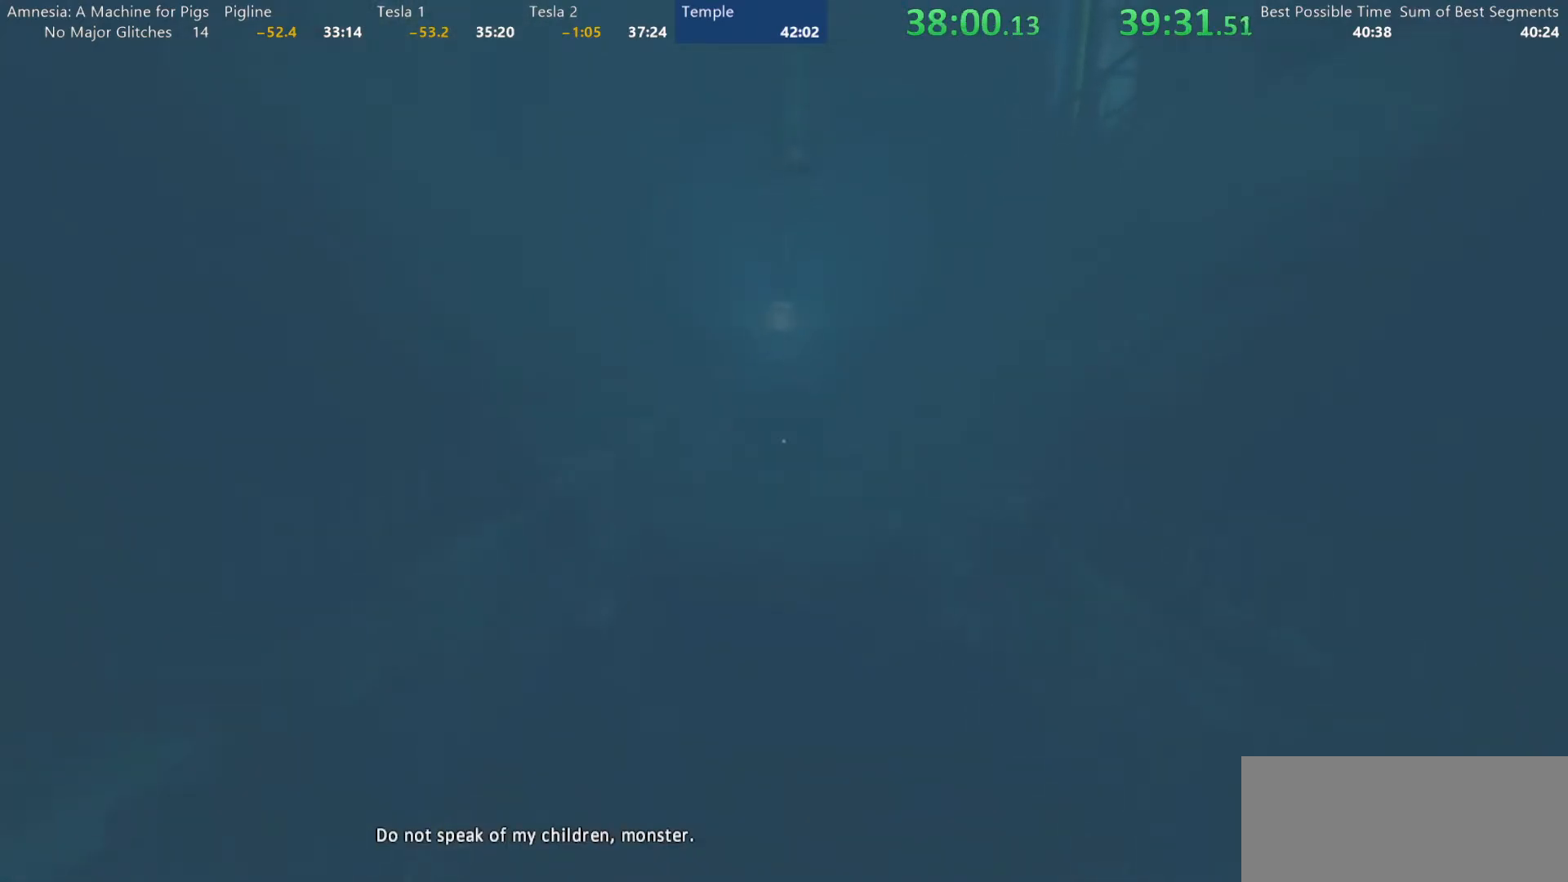
{"keys": ["w"], "mouse": [], "events": []}
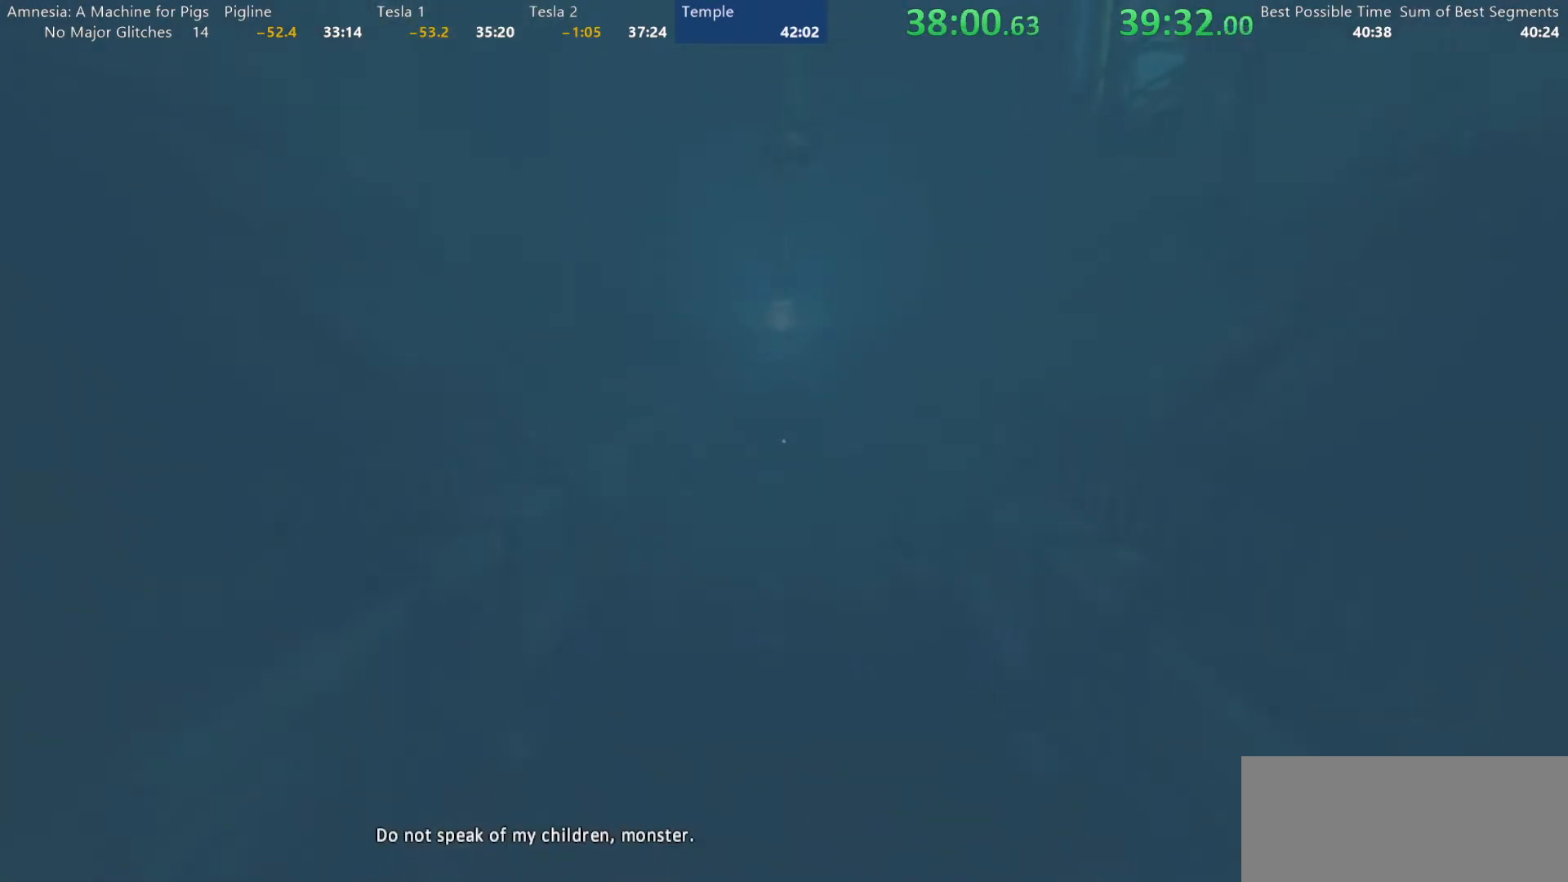
{"keys": ["w"], "mouse": [], "events": []}
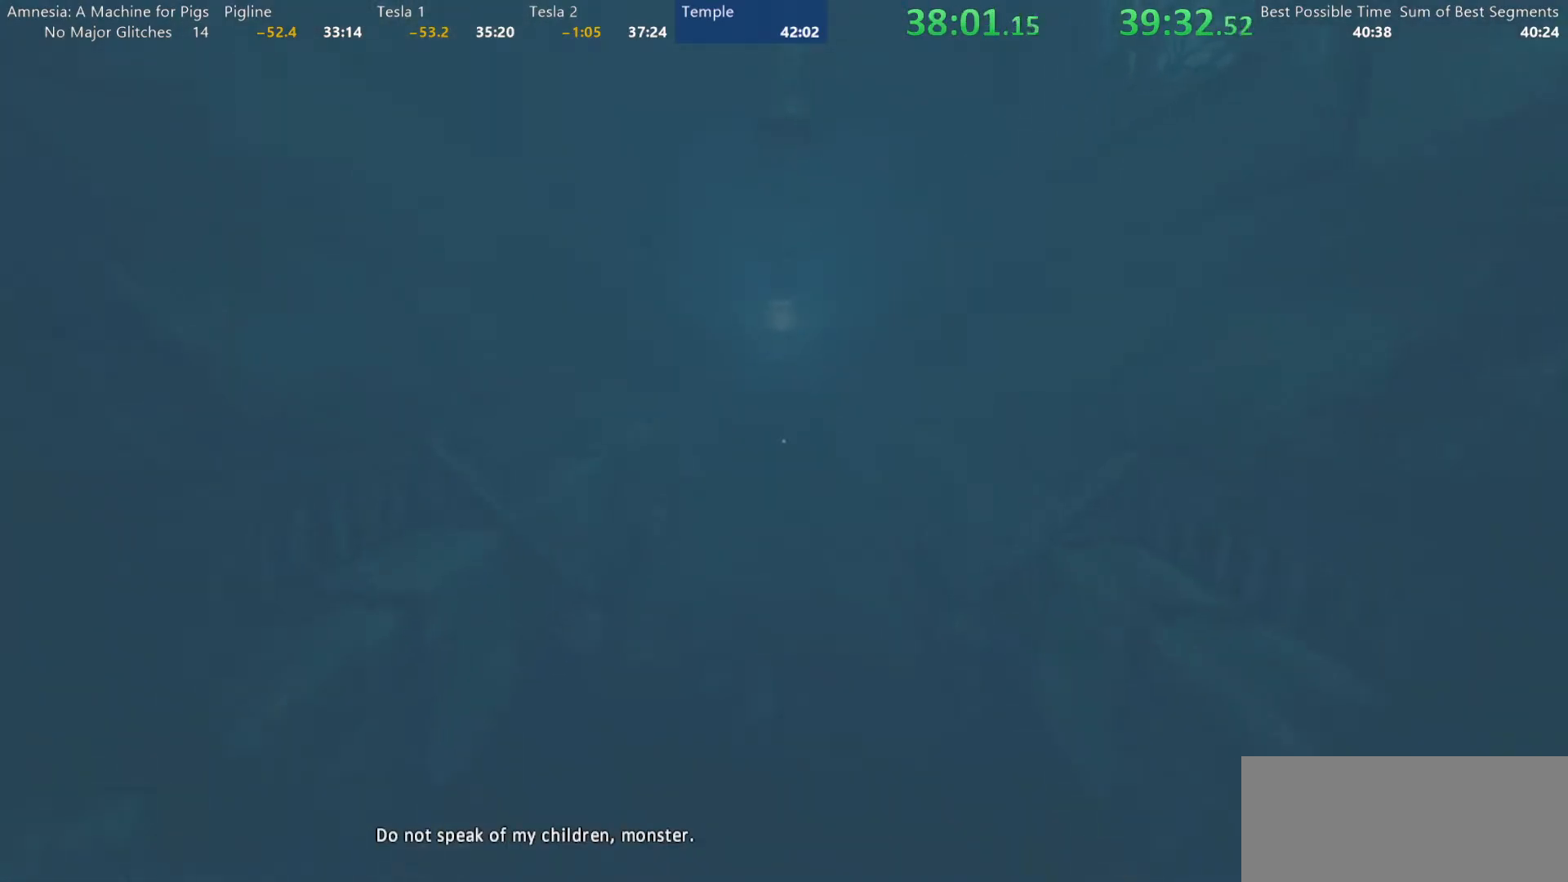
{"keys": ["w"], "mouse": [], "events": []}
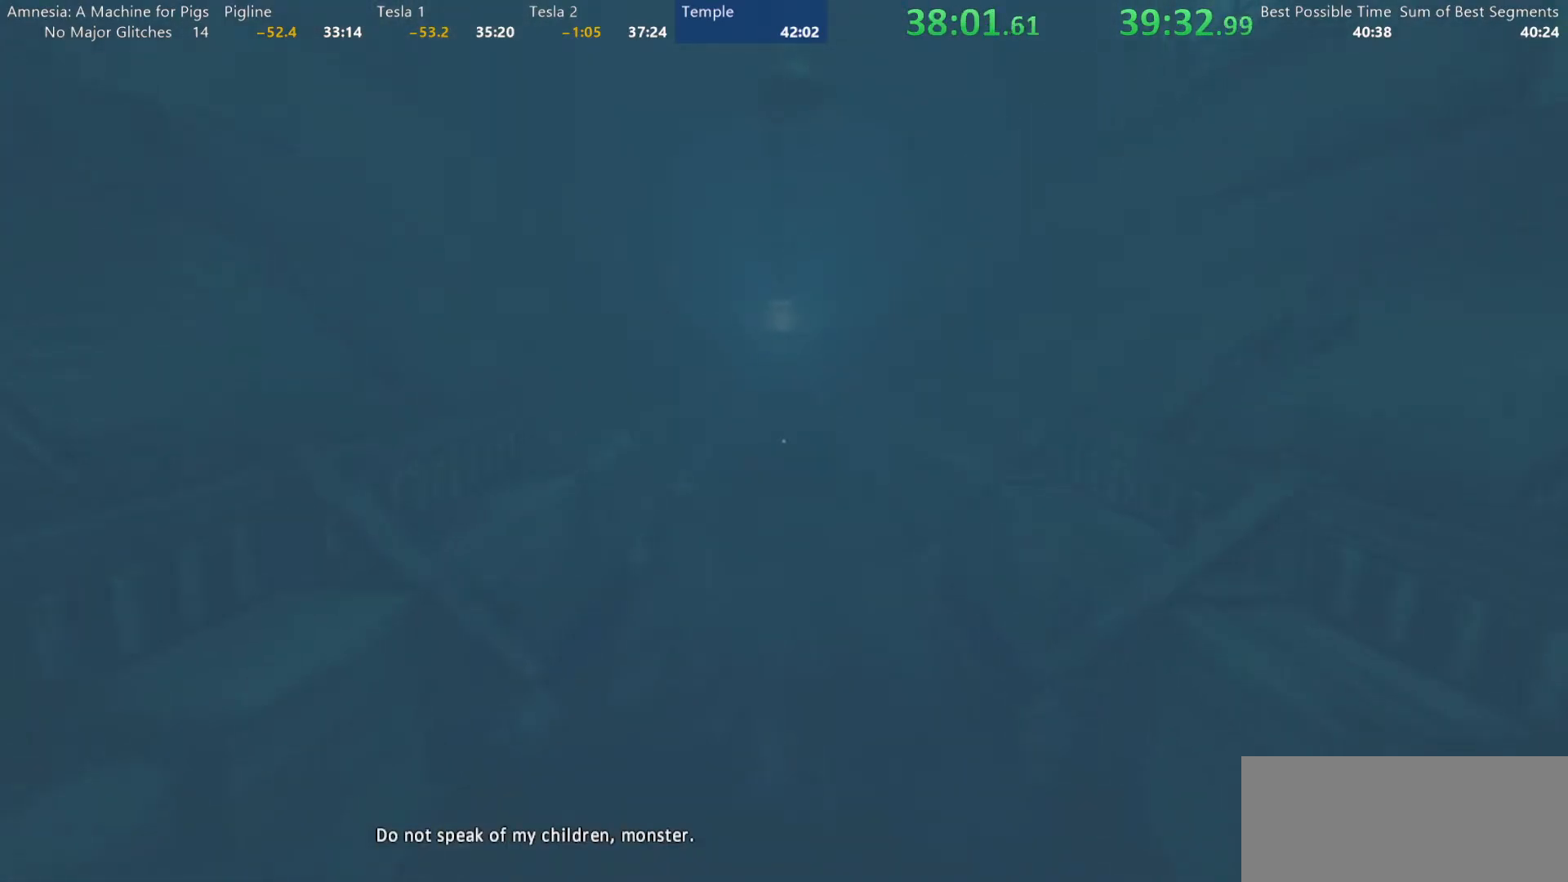
{"keys": ["w"], "mouse": [], "events": []}